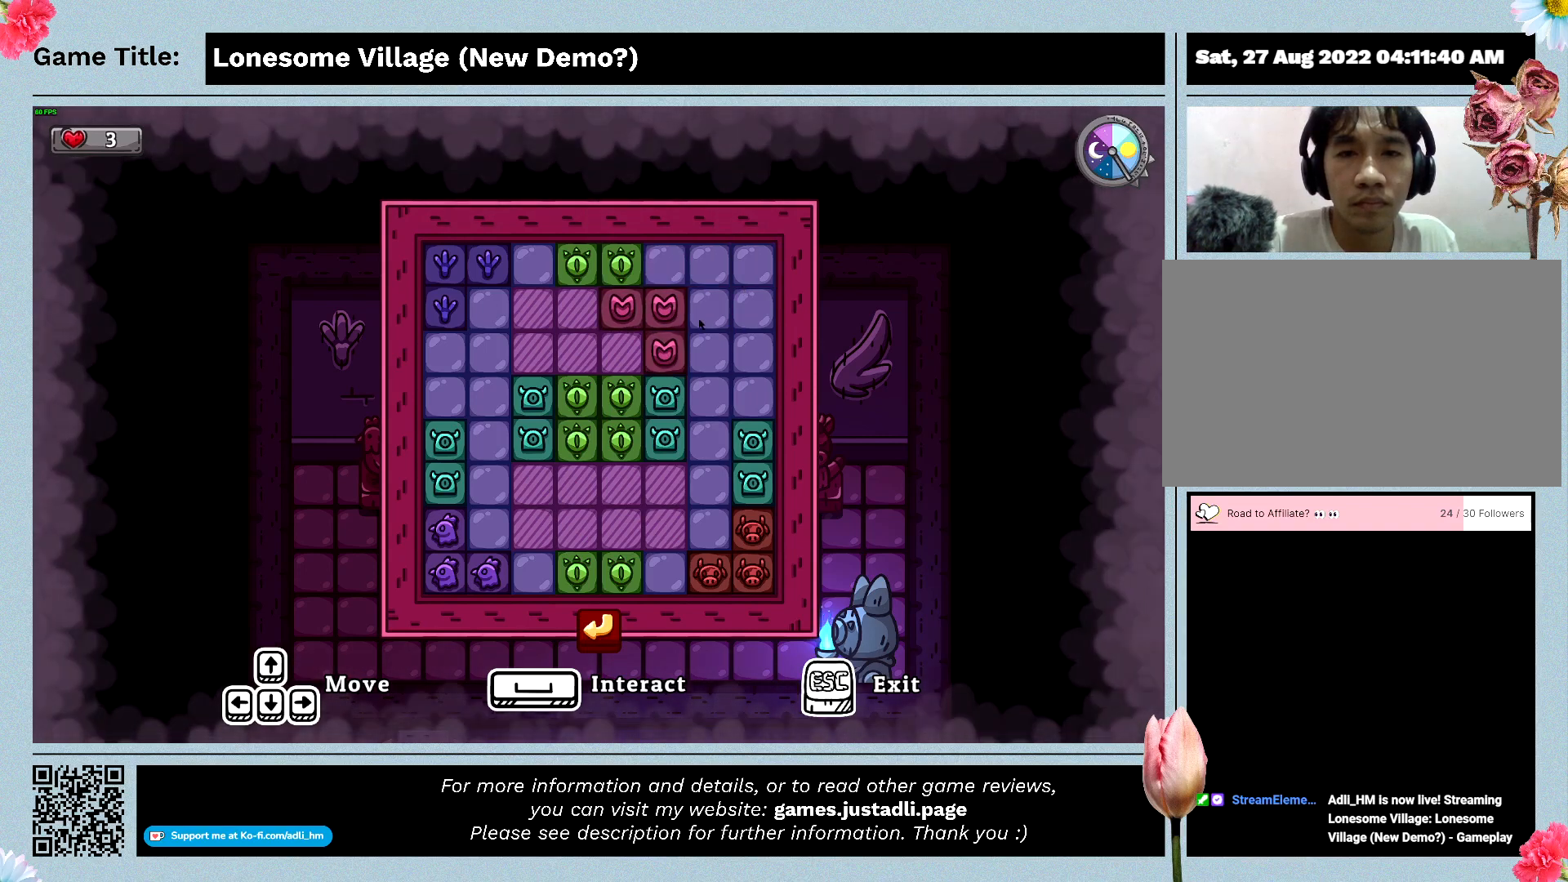
Gameplay with keyboard and mouse; each line is a JSON object with the keys and mouse buttons held at the frame after it. "events" lists presses ("down") and releases ("up") of "0", "1", "2", "3", "4", "5", "6", "7", "8", "9", "a", "alt", "b", "c", "caps_lock", "ctrl", "d", "down", "e", "escape", "f", "f1", "f2", "f3", "f4", "f5", "f6", "f7", "f8", "g", "h", "i", "j", "k", "l", "left", "m", "n", "o", "p", "q", "r", "return", "right", "s", "shift", "space", "t", "tab", "tilde", "u", "up", "v", "w", "x", "y", "z", "mouse_left", "mouse_wheel" and "mouse_right" between this image and that frame as [ms after this image, input, new state], when the widget could be followed in between. "mouse_left", "mouse_wheel", "mouse_right" = the "left", "wheel", "right" buttons of the "mouse" list. No other keys are recorded. "wheel" means that the mouse wheel is clicked or scrolled. Mouse movement is not recorded.
{"keys": [], "mouse": ["left"], "events": [[400, "mouse_left", "down"]]}
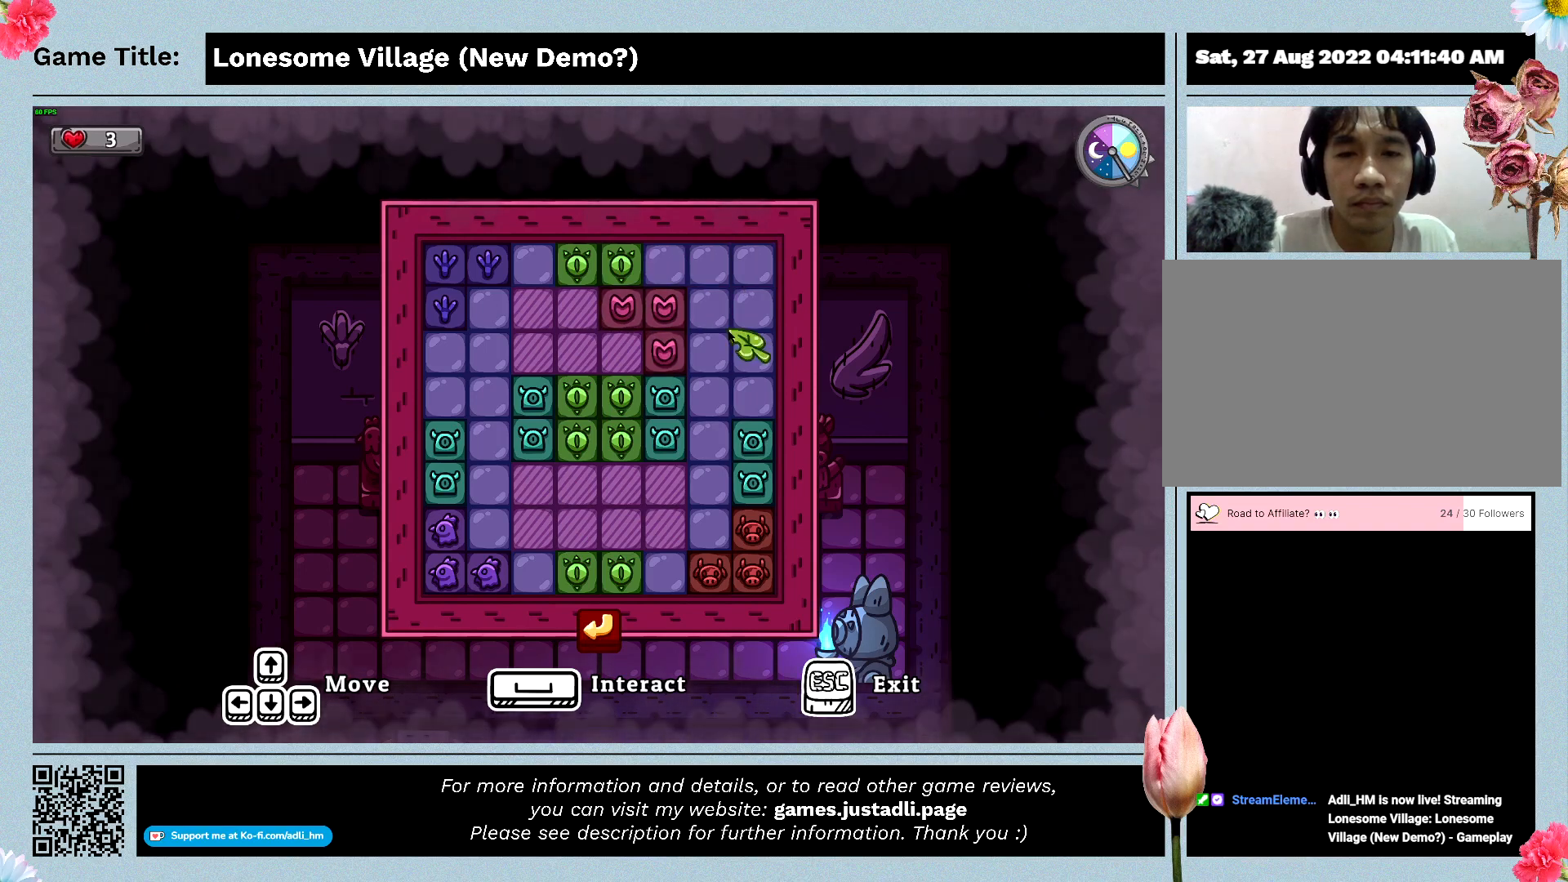
{"keys": [], "mouse": [], "events": [[166, "mouse_left", "up"]]}
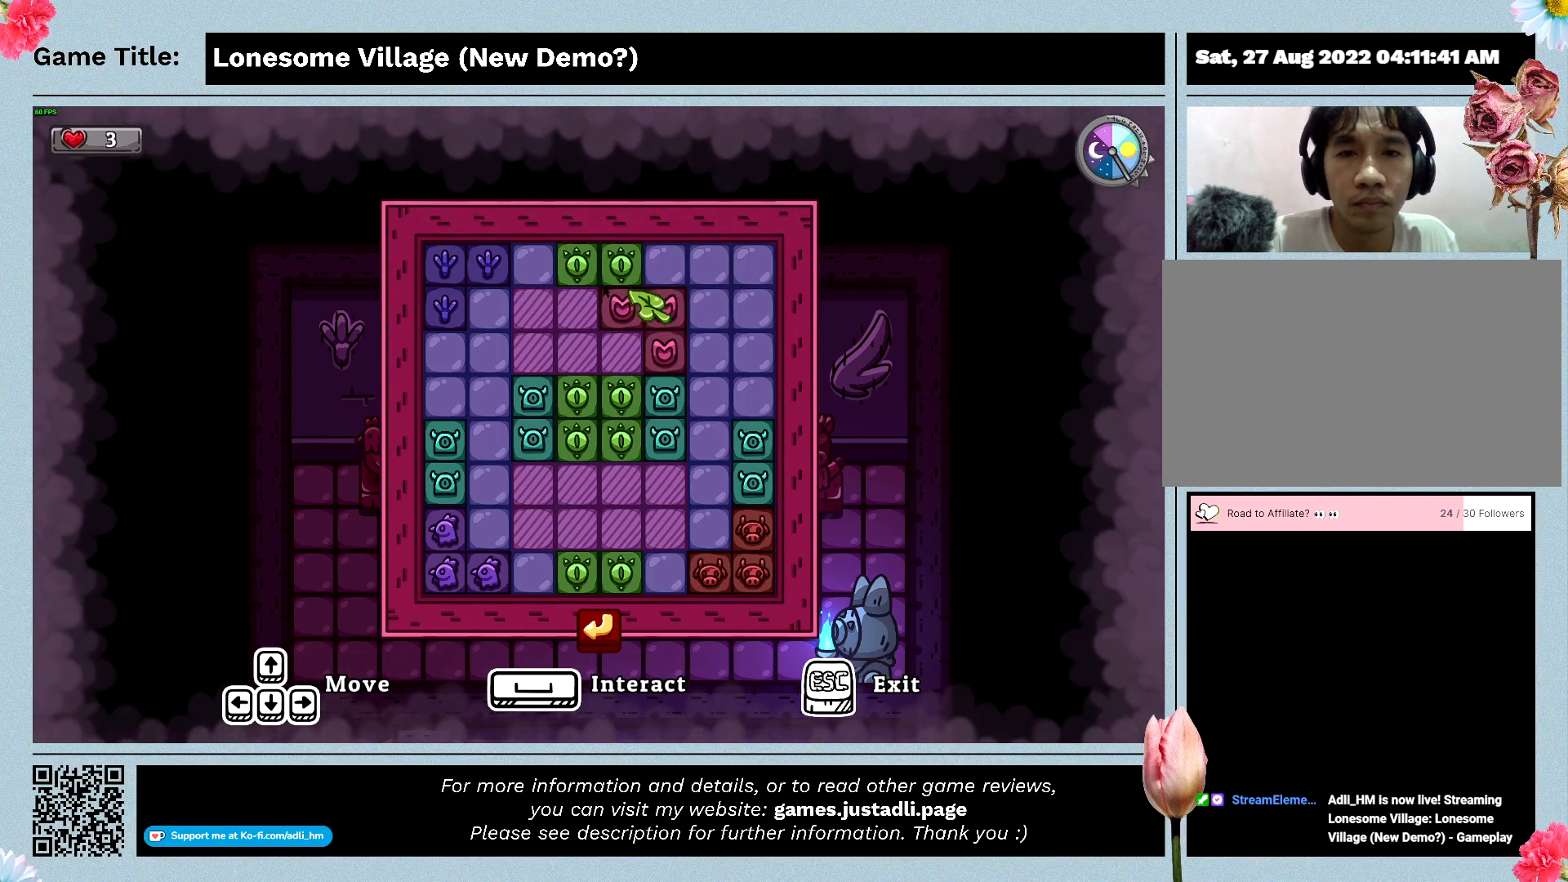
{"keys": [], "mouse": [], "events": []}
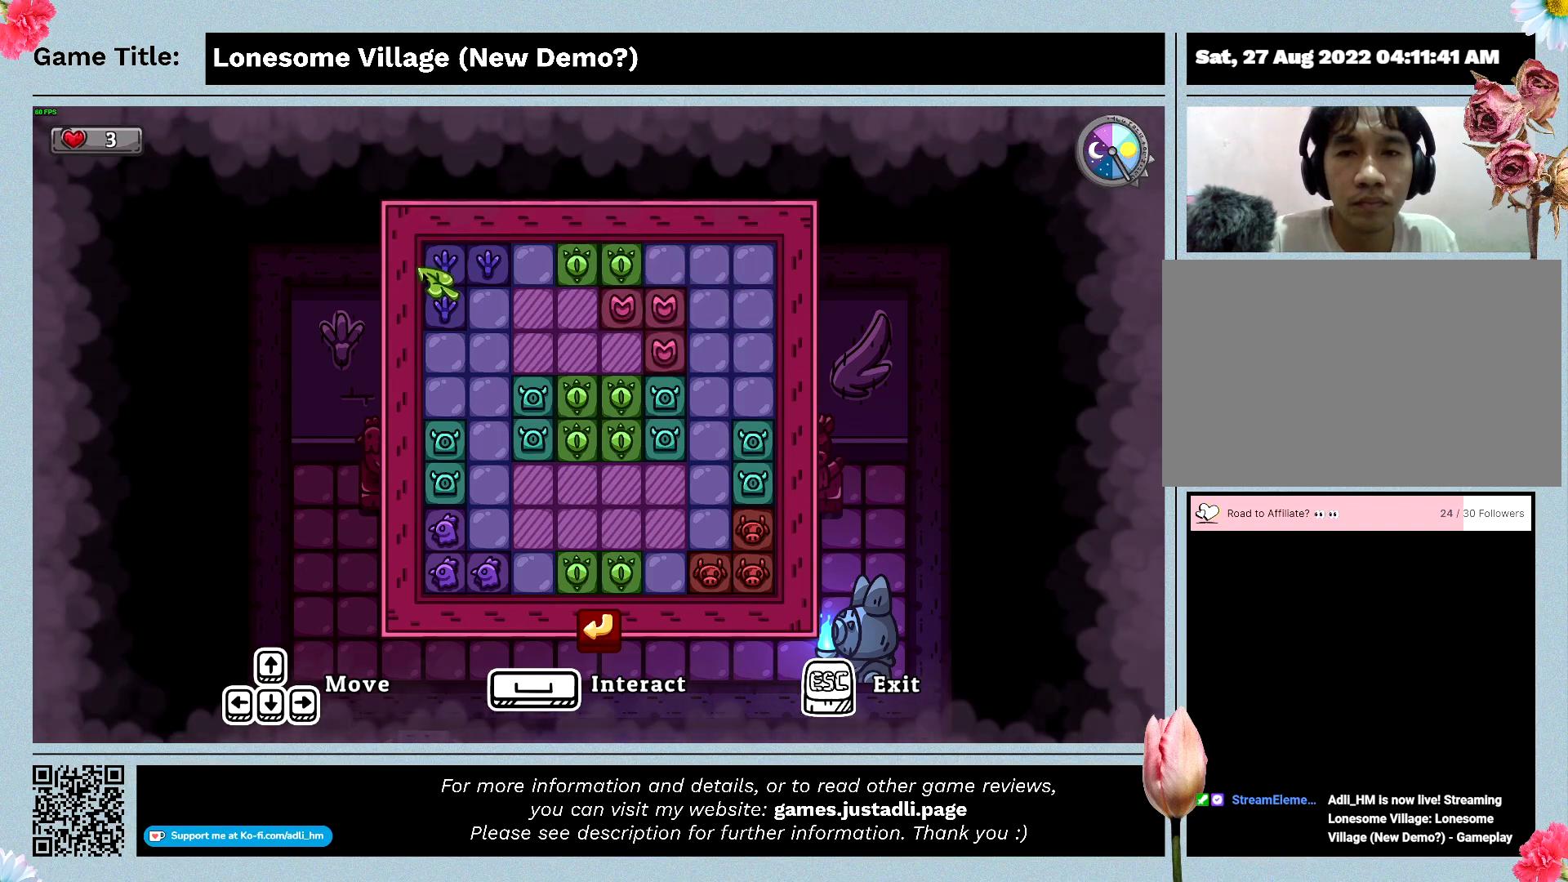
{"keys": [], "mouse": [], "events": [[200, "mouse_left", "down"], [500, "mouse_left", "up"]]}
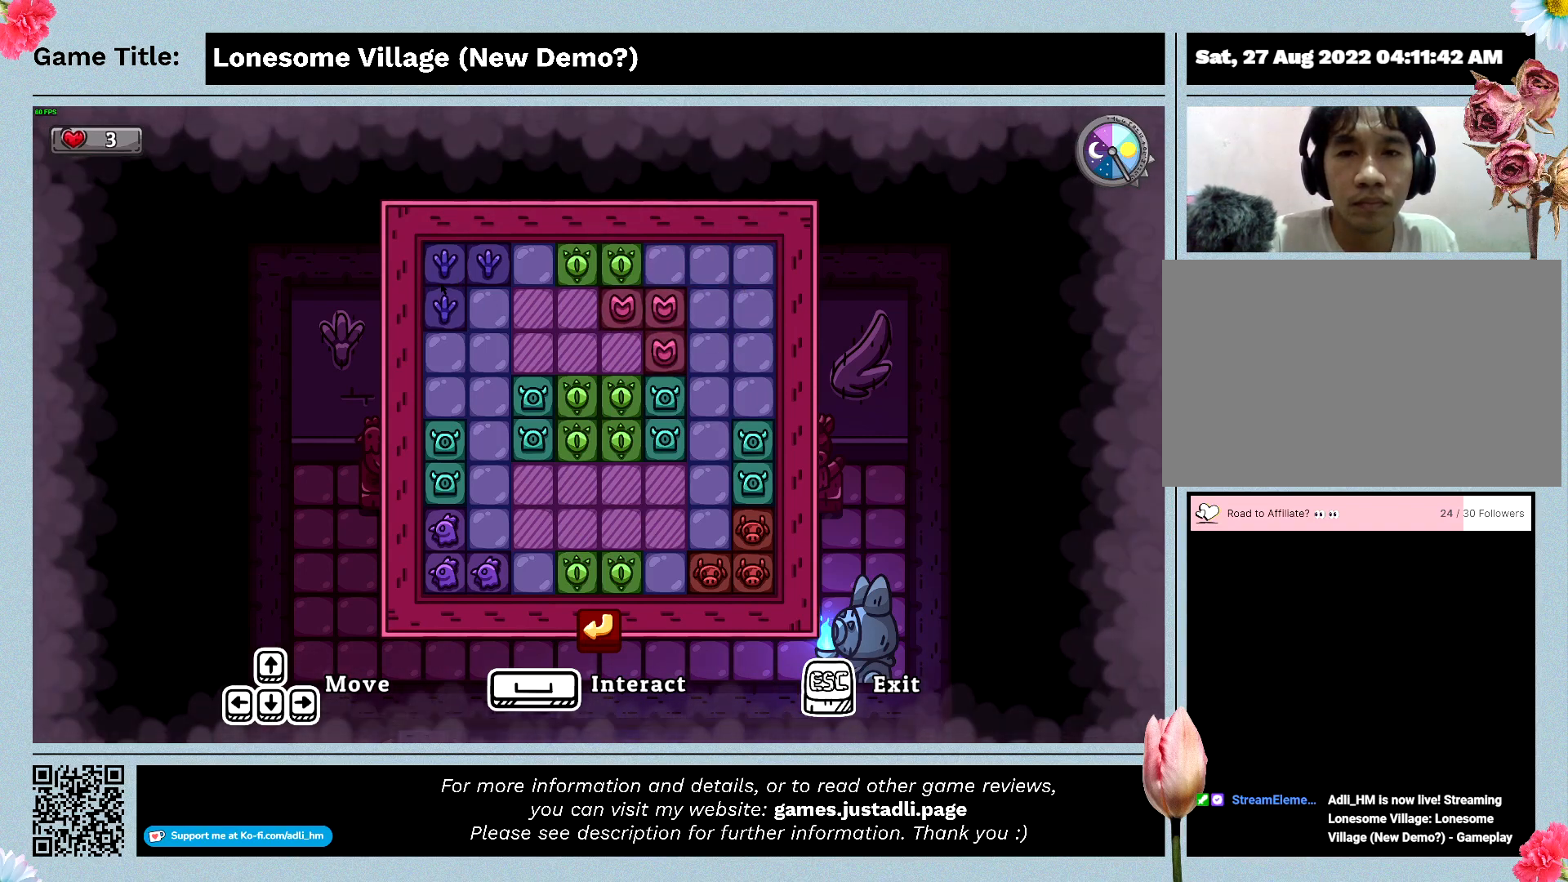
{"keys": ["s"], "mouse": [], "events": [[266, "s", "down"]]}
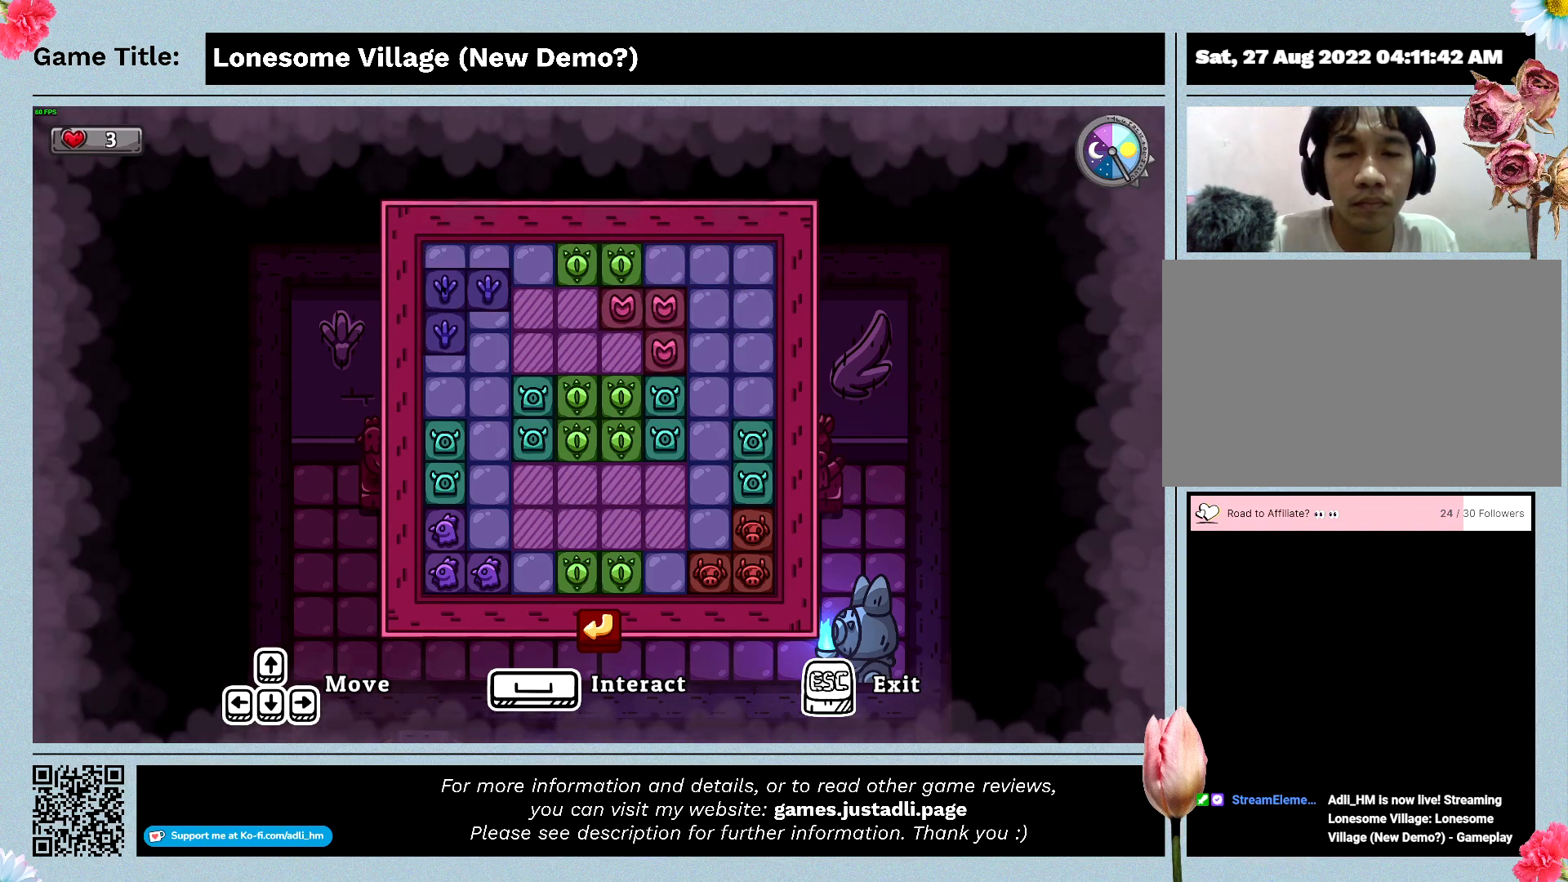
{"keys": ["d"], "mouse": [], "events": [[100, "d", "down"], [200, "s", "up"]]}
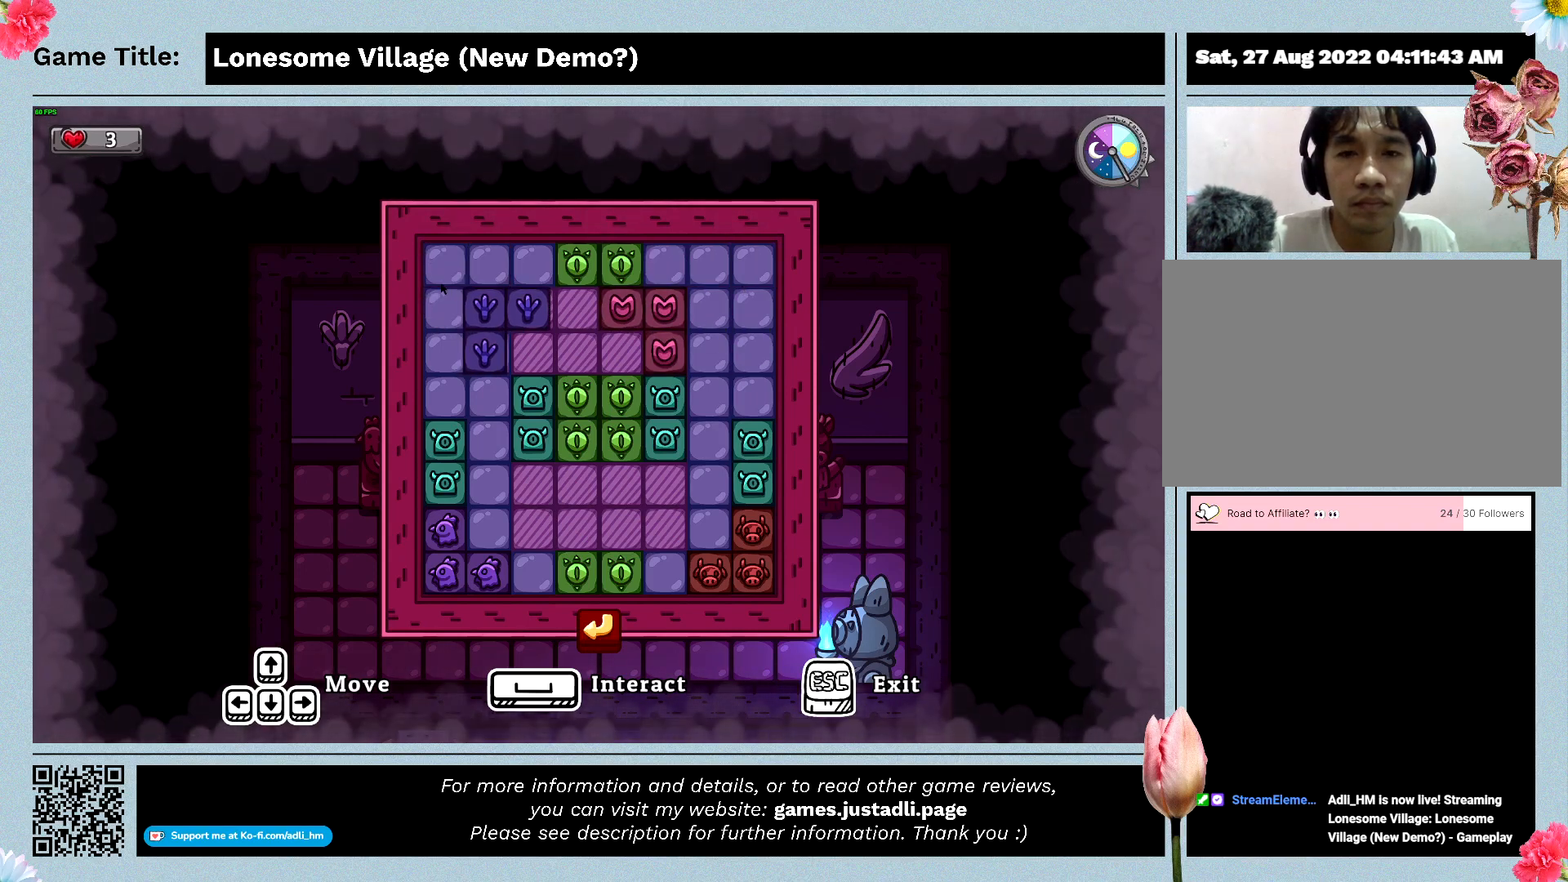
{"keys": [], "mouse": [], "events": [[366, "d", "up"]]}
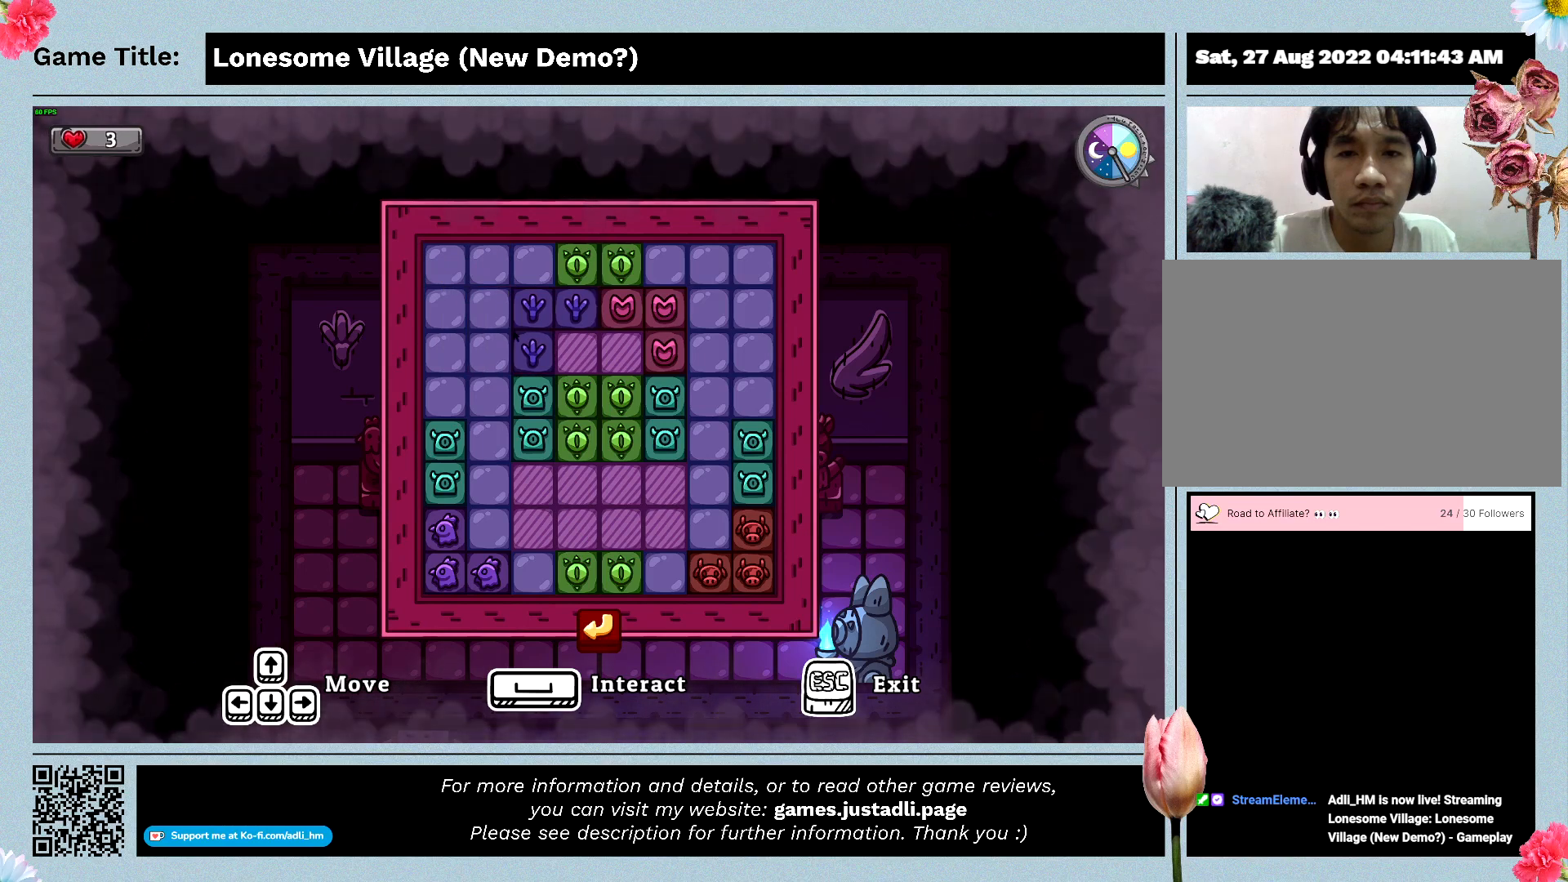
{"keys": [], "mouse": ["left"], "events": [[500, "mouse_left", "down"]]}
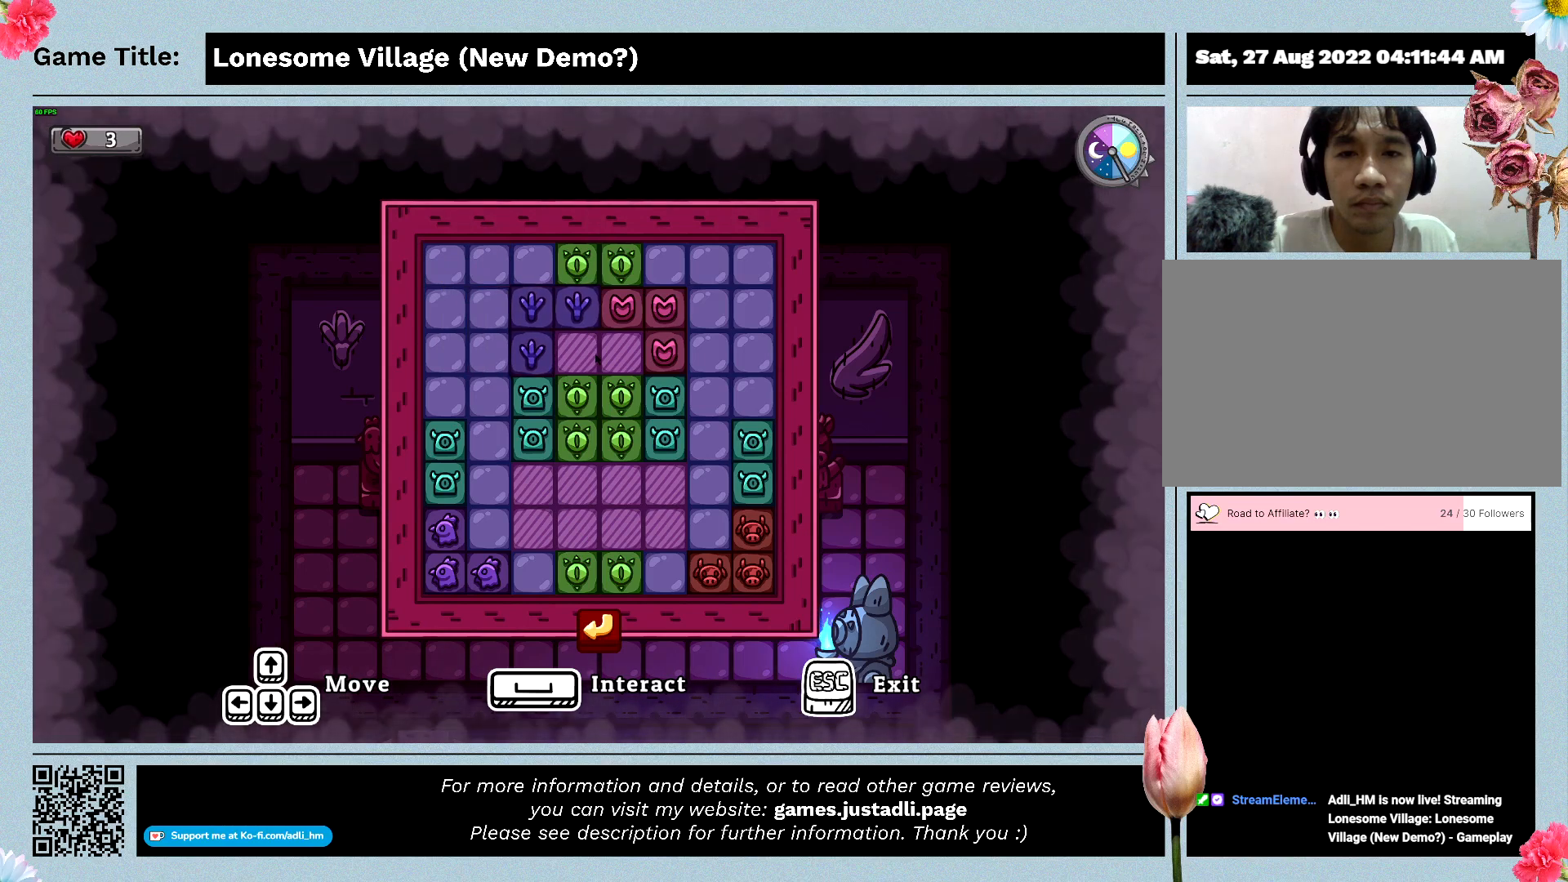
{"keys": [], "mouse": [], "events": [[300, "mouse_left", "up"]]}
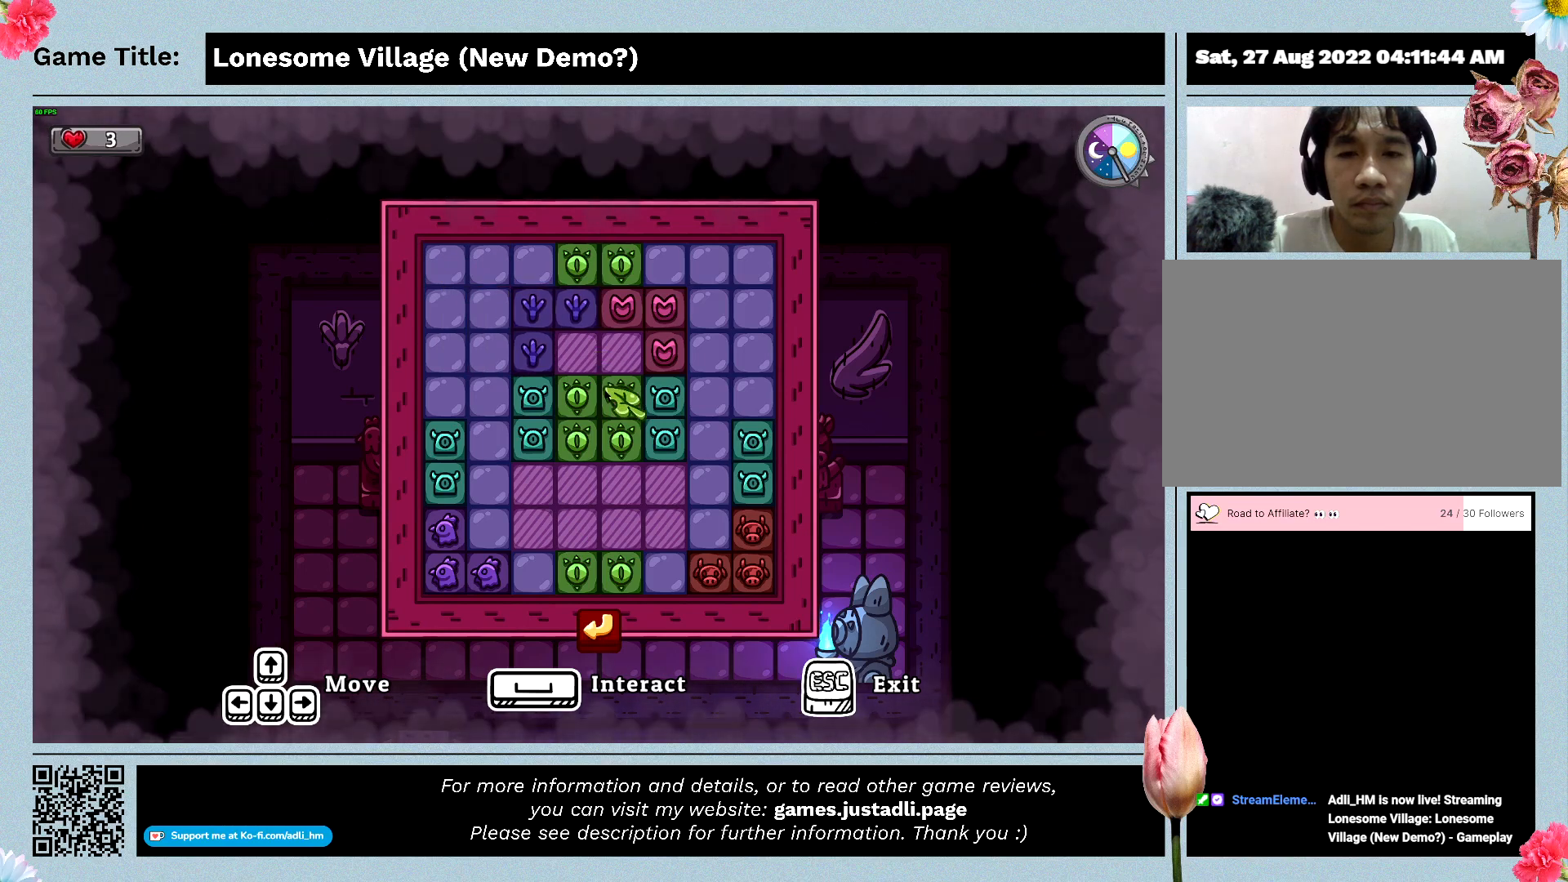
{"keys": [], "mouse": [], "events": [[133, "mouse_left", "down"], [400, "mouse_left", "up"]]}
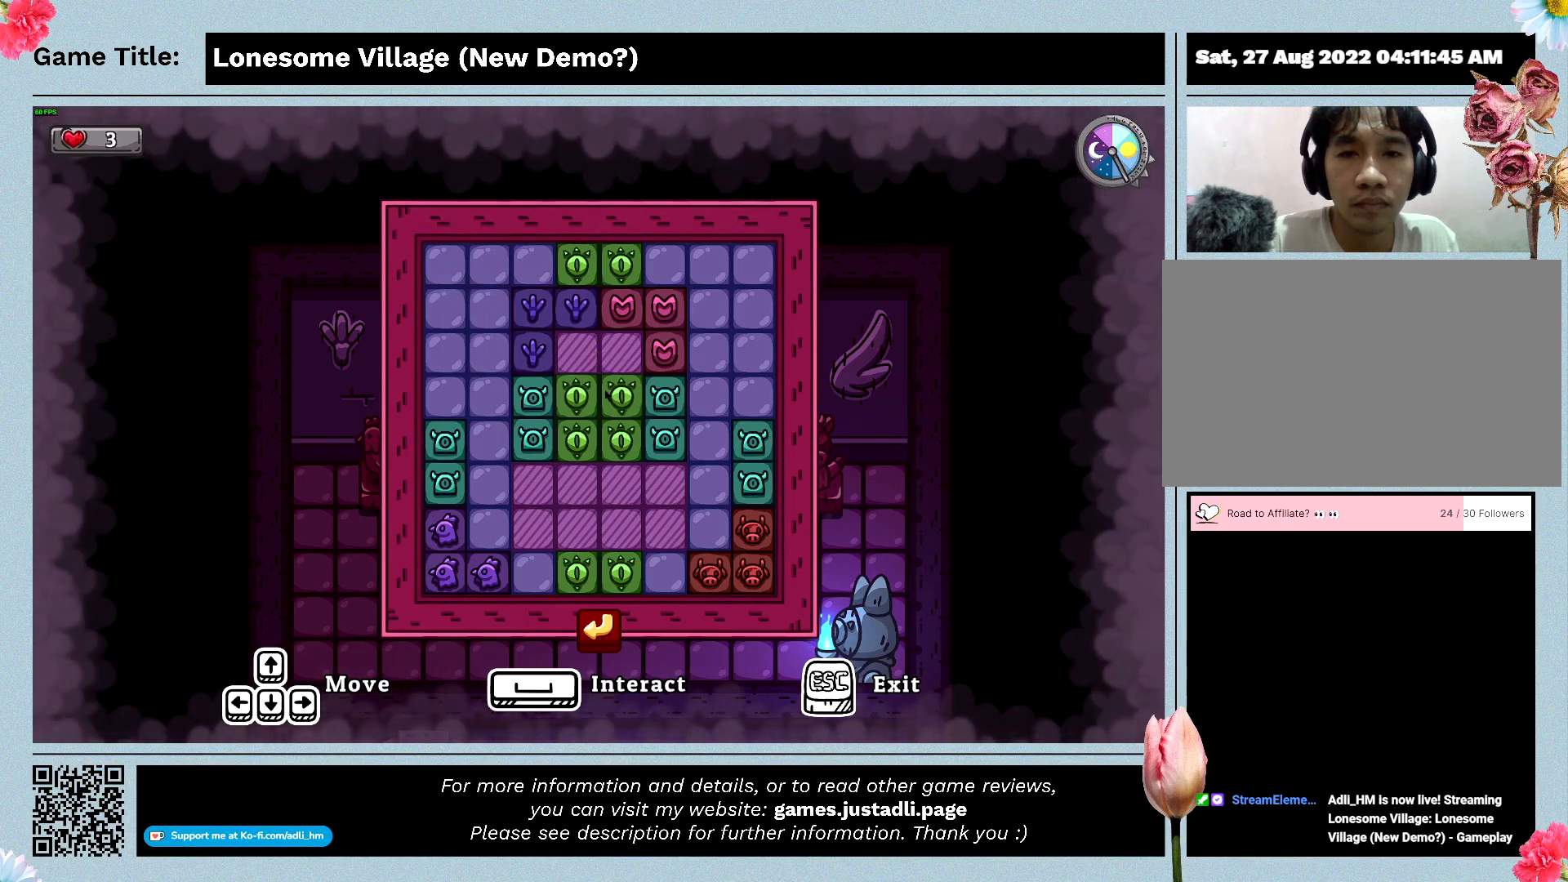
{"keys": ["w"], "mouse": [], "events": [[66, "w", "down"]]}
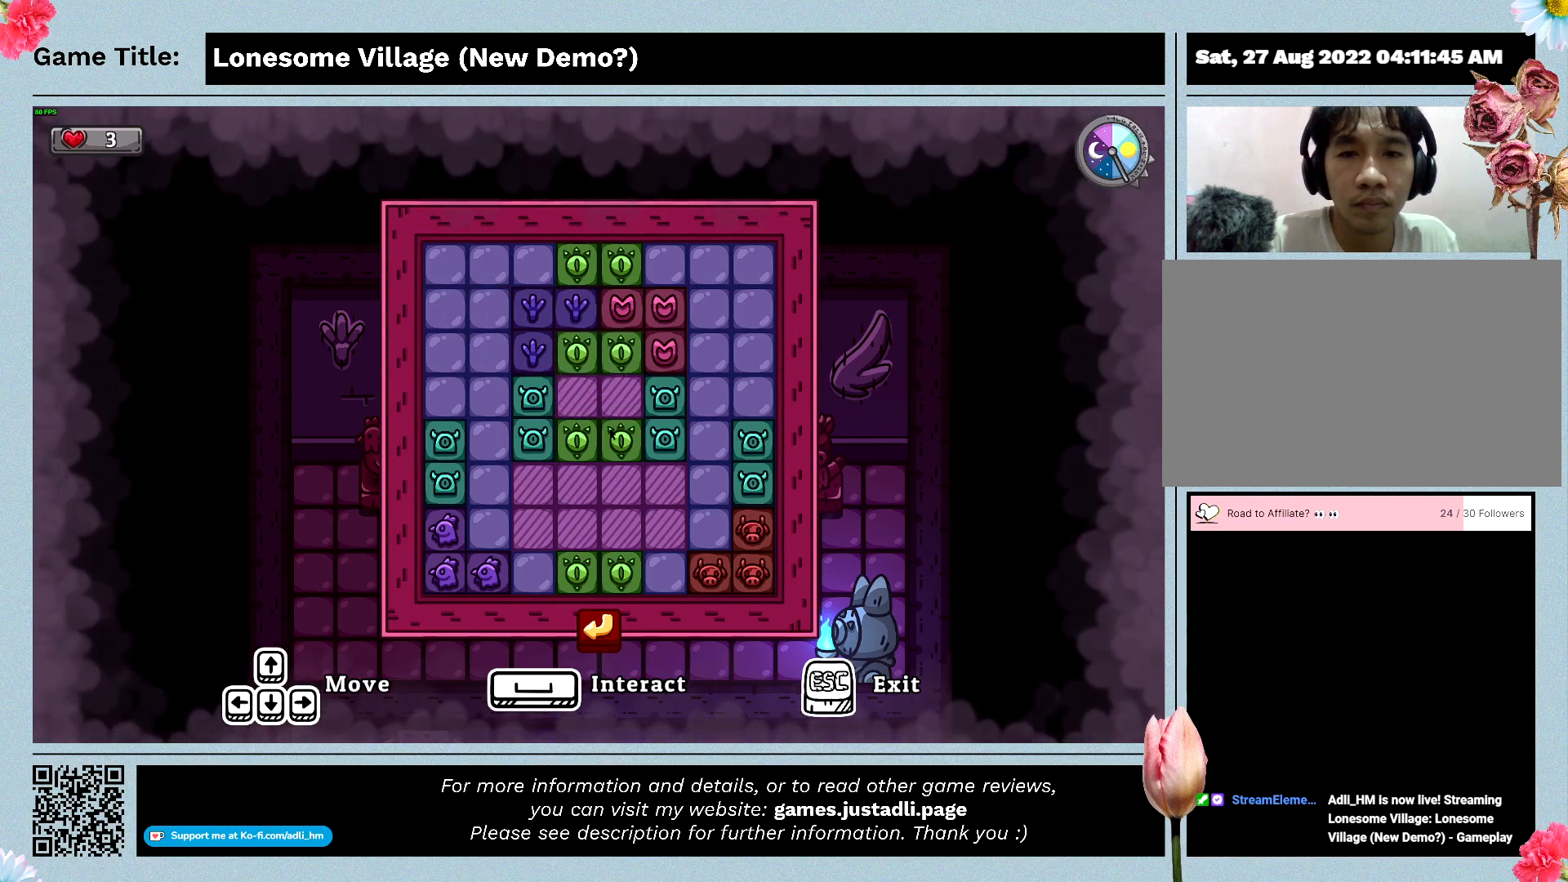
{"keys": [], "mouse": [], "events": [[66, "w", "up"]]}
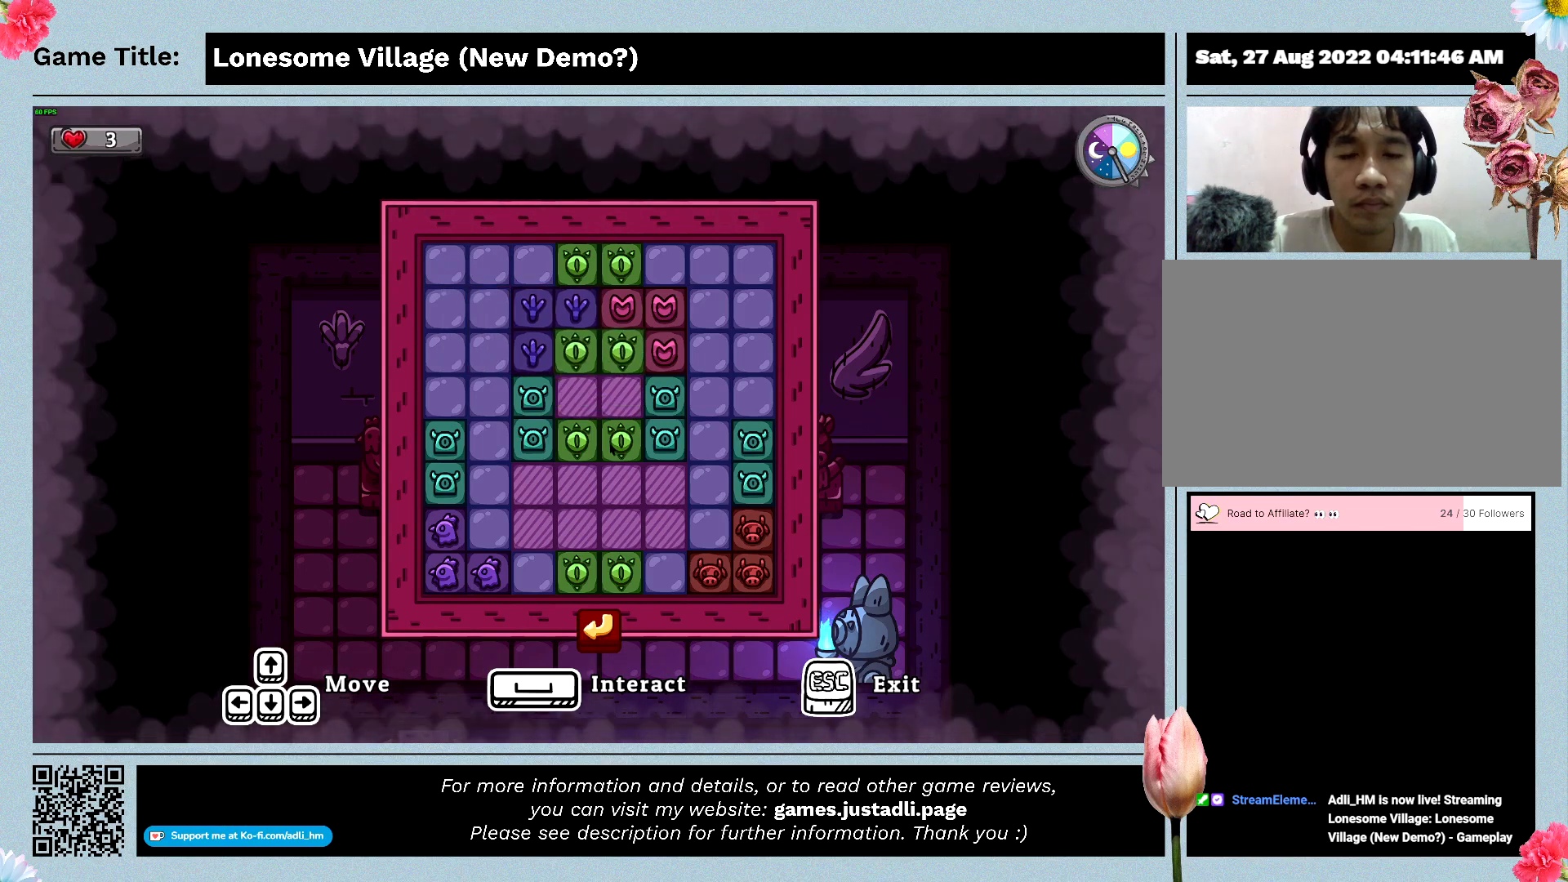
{"keys": [], "mouse": [], "events": [[233, "mouse_left", "down"], [500, "mouse_left", "up"]]}
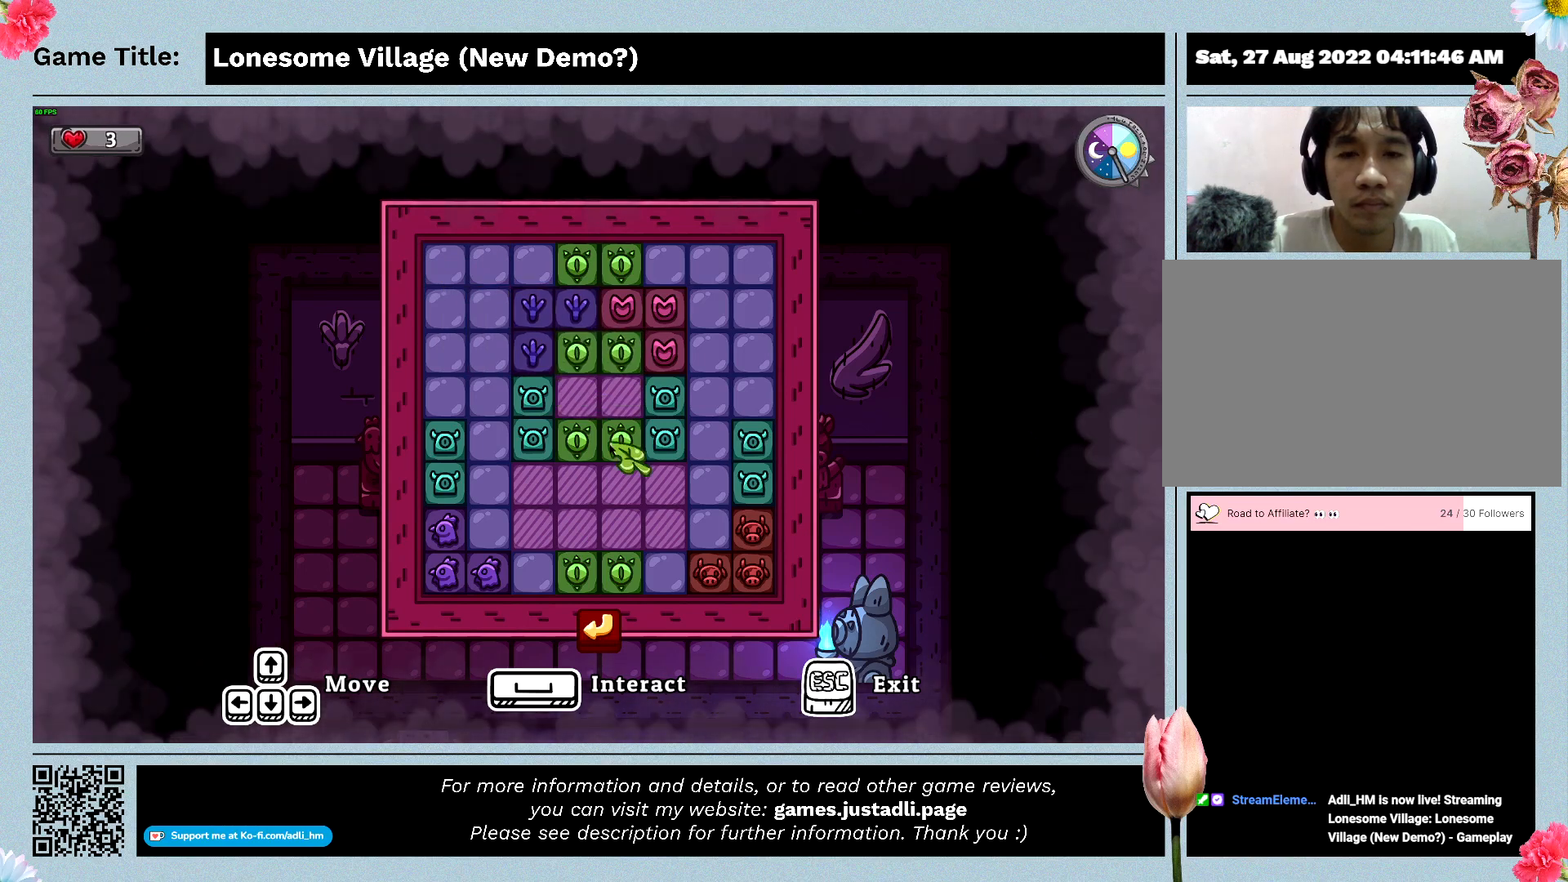
{"keys": [], "mouse": [], "events": [[200, "mouse_left", "down"], [433, "mouse_left", "up"]]}
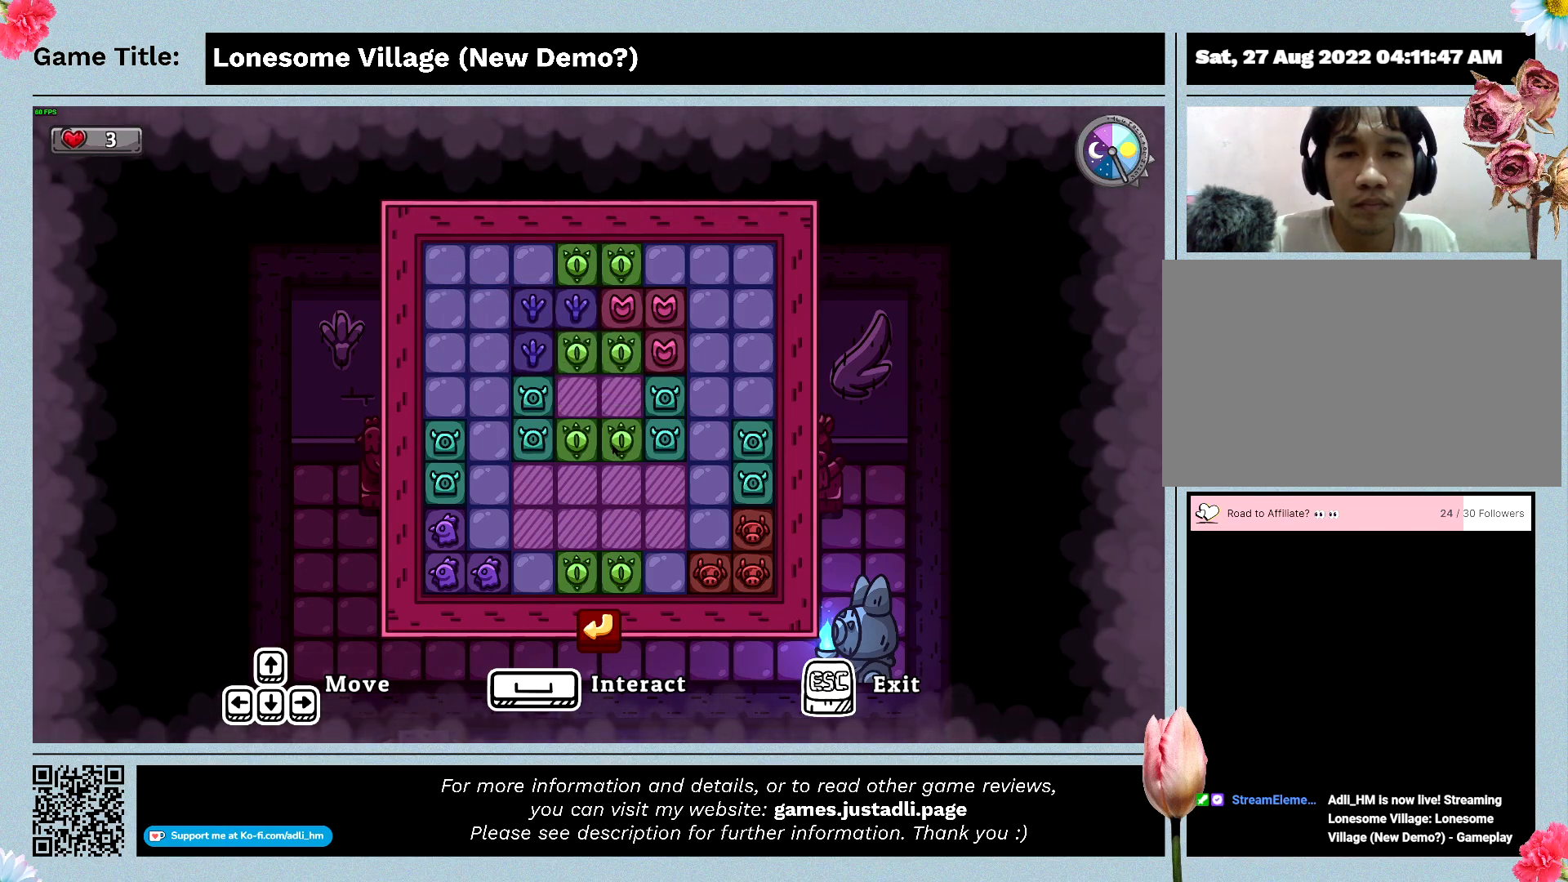
{"keys": [], "mouse": [], "events": []}
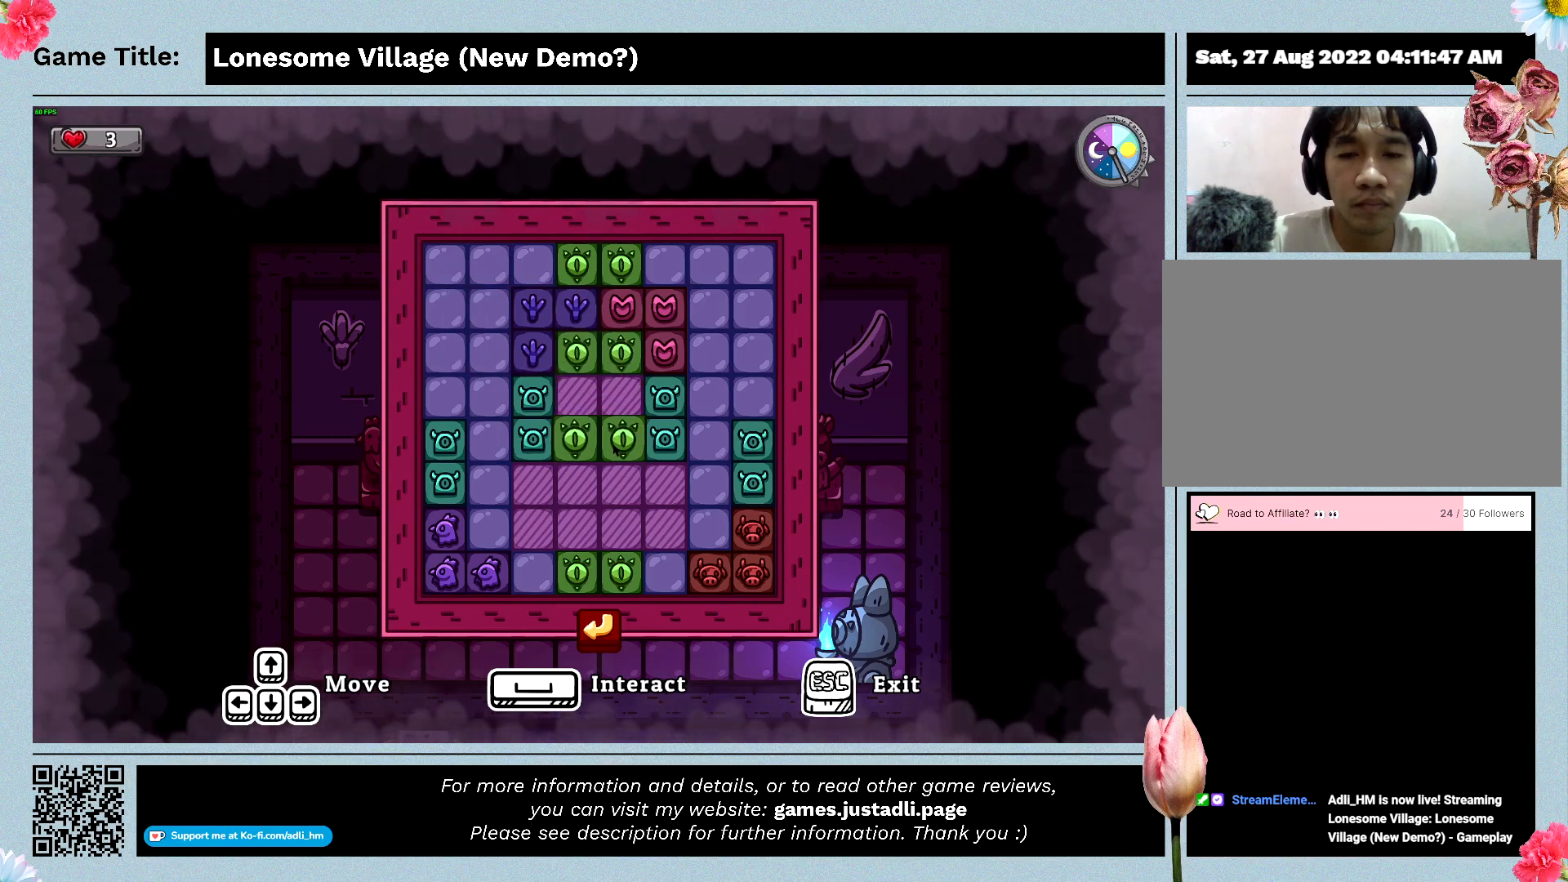
{"keys": [], "mouse": [], "events": []}
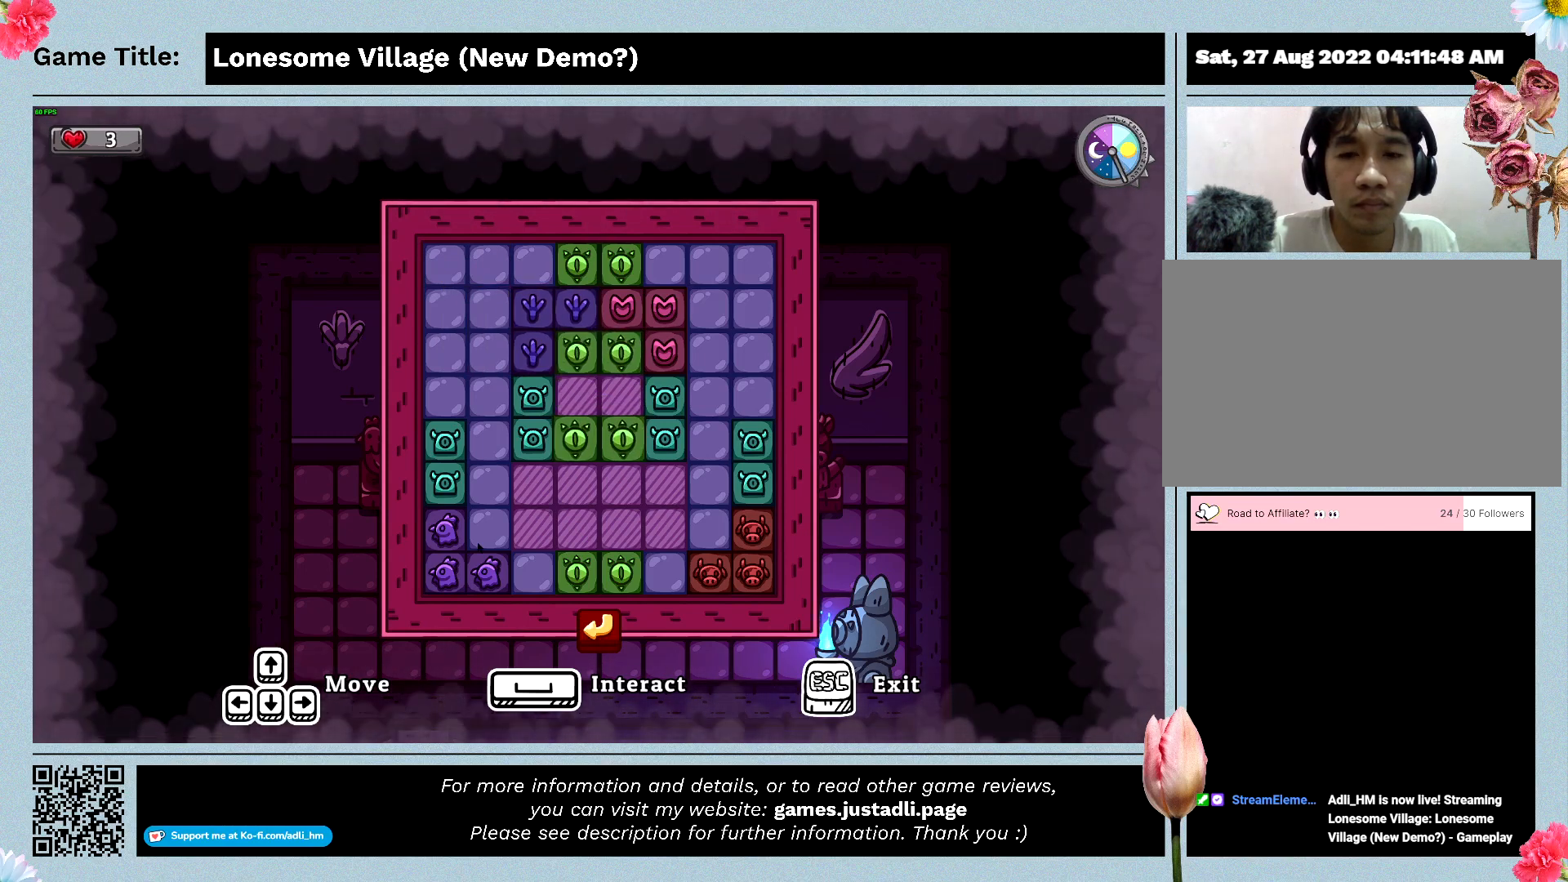
{"keys": [], "mouse": [], "events": []}
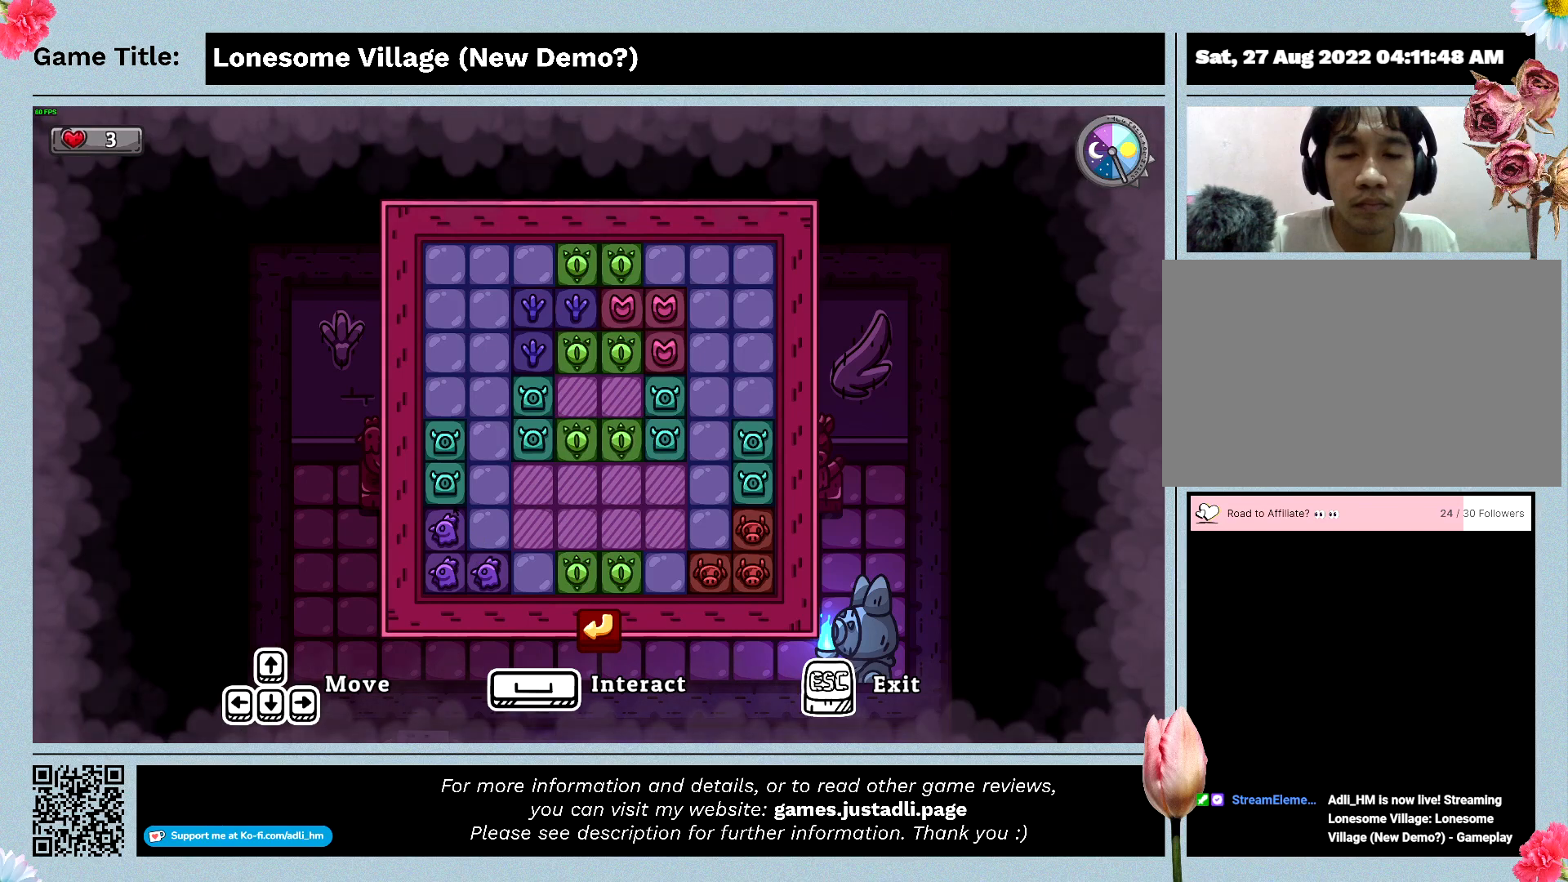
{"keys": [], "mouse": ["left"], "events": [[500, "mouse_left", "down"]]}
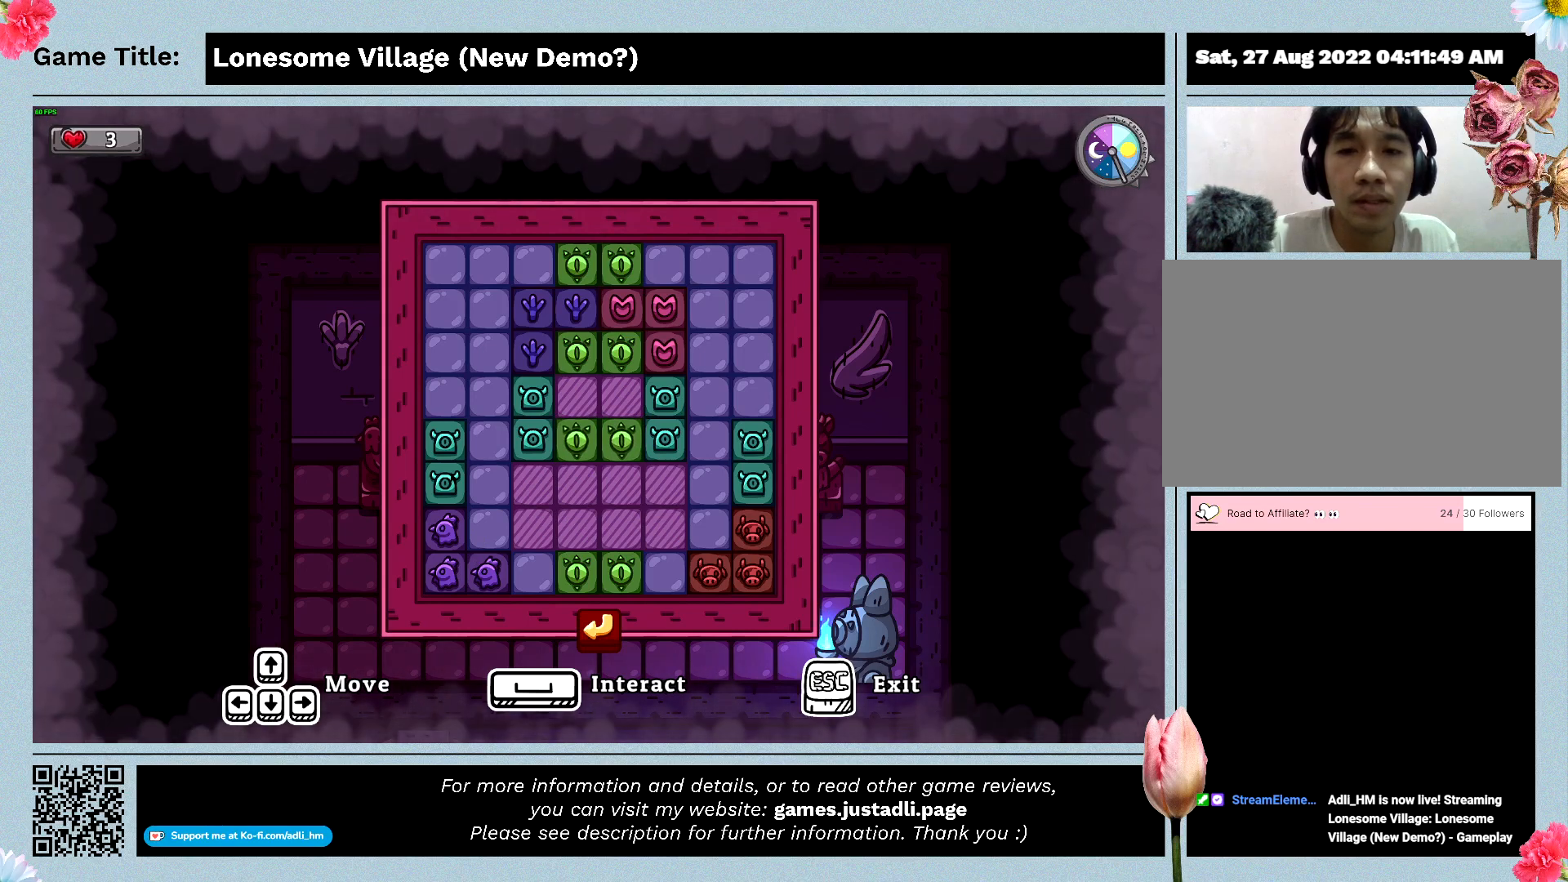
{"keys": [], "mouse": [], "events": [[266, "mouse_left", "up"]]}
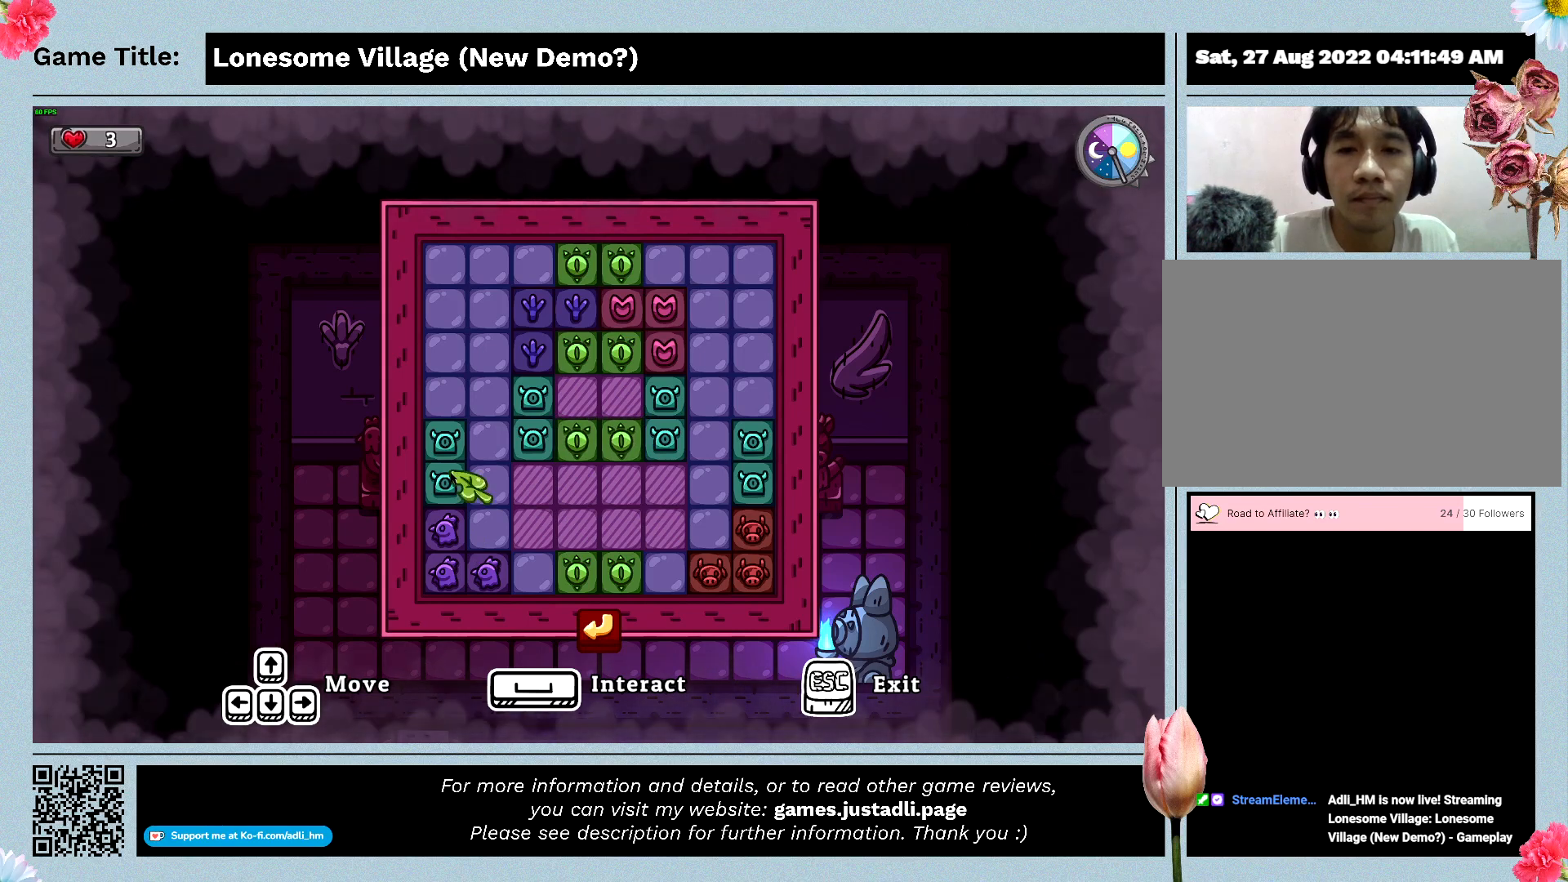
{"keys": [], "mouse": [], "events": [[100, "mouse_left", "down"], [366, "mouse_left", "up"]]}
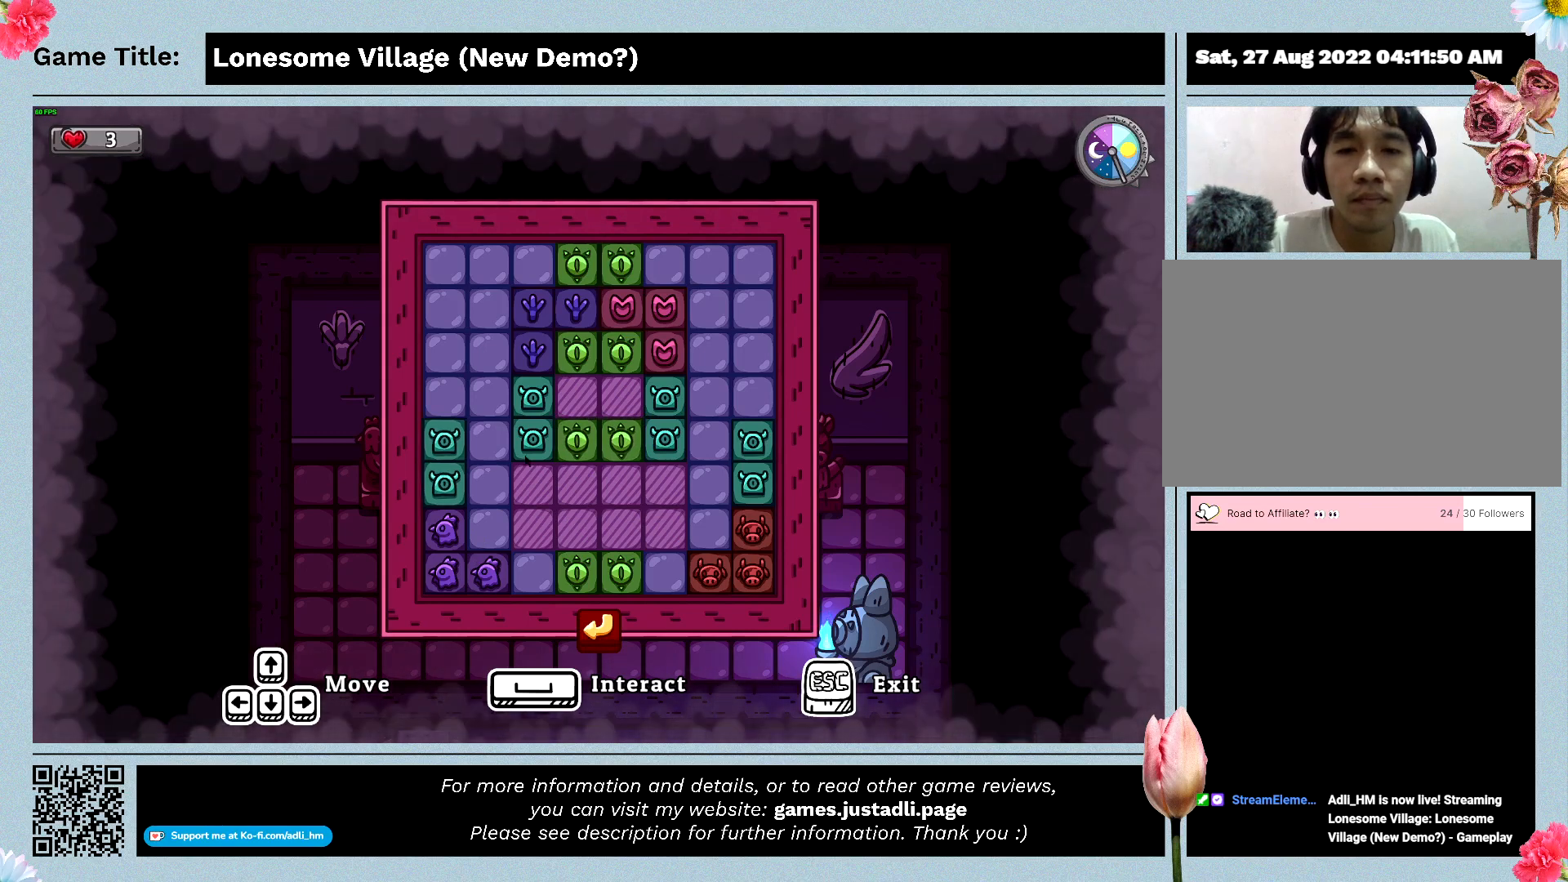
{"keys": [], "mouse": ["left"], "events": [[433, "mouse_left", "down"]]}
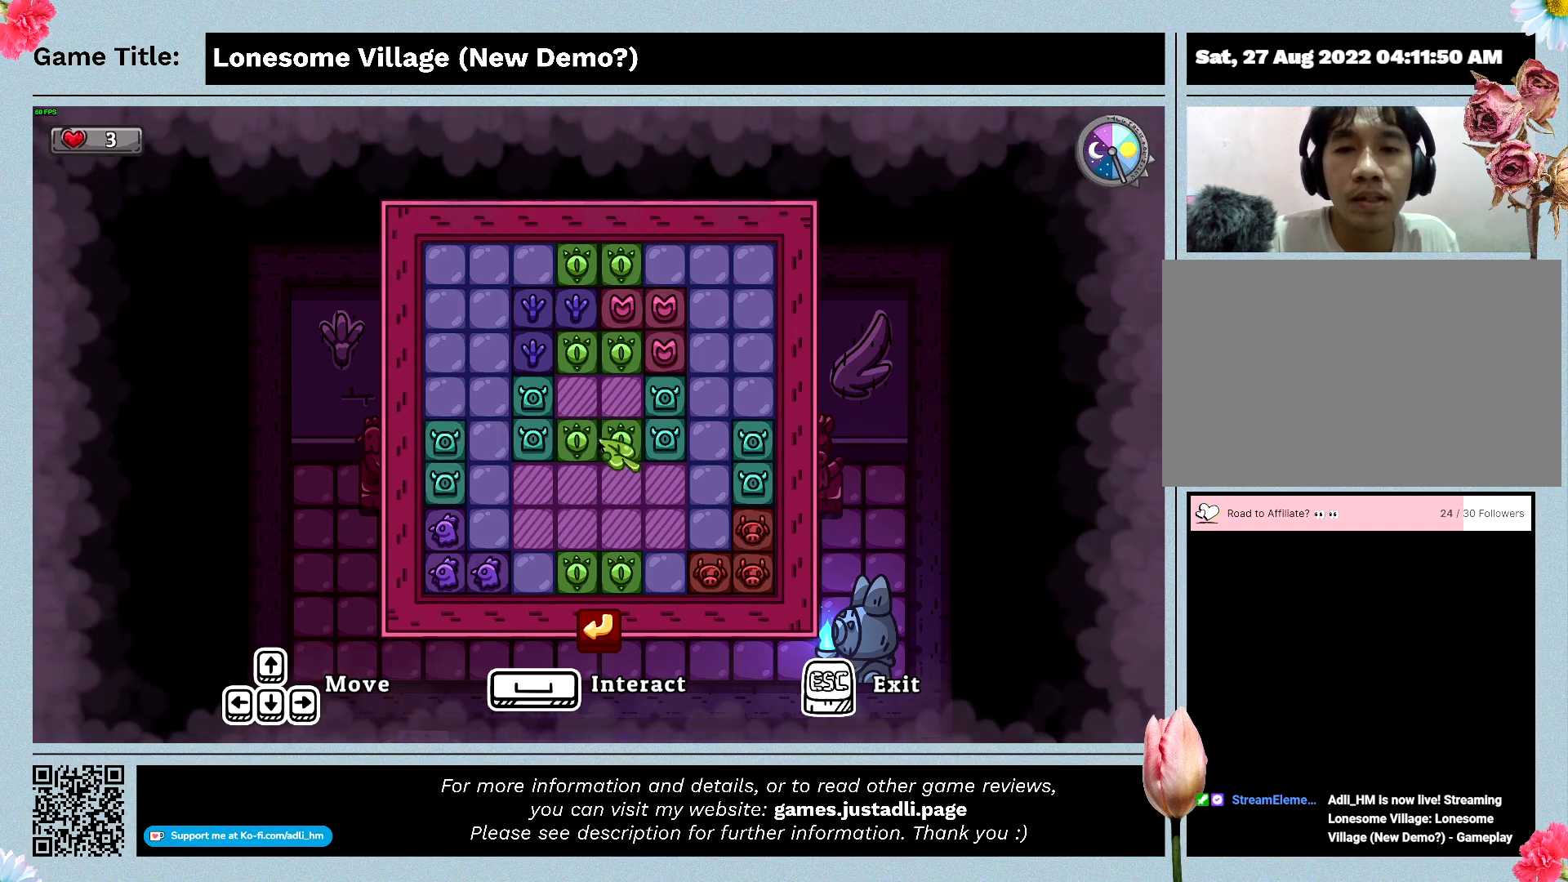
{"keys": [], "mouse": [], "events": [[233, "mouse_left", "up"]]}
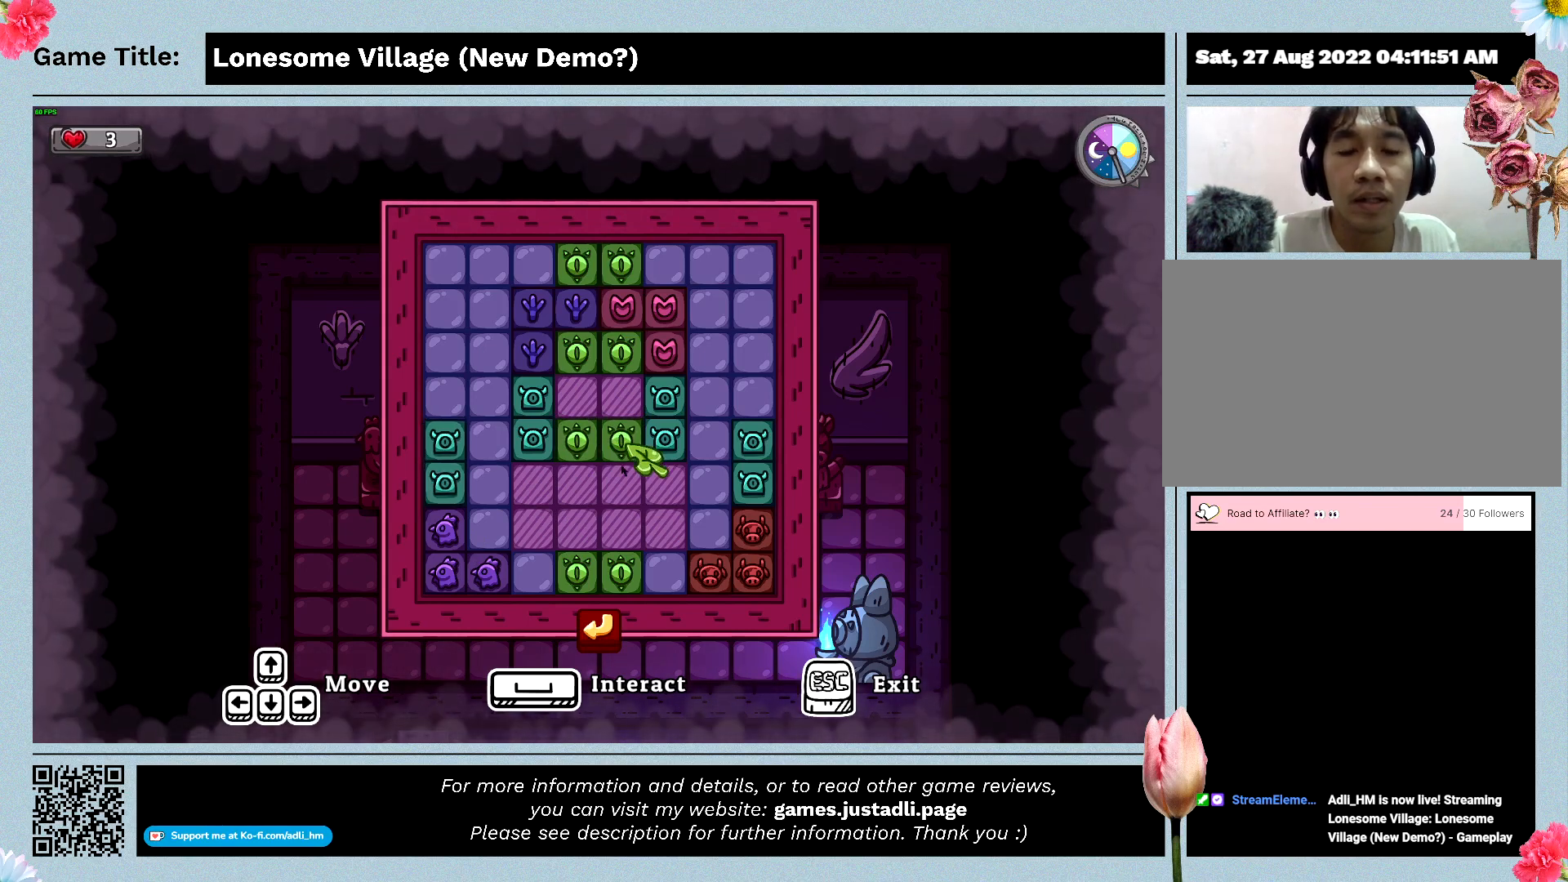
{"keys": [], "mouse": [], "events": []}
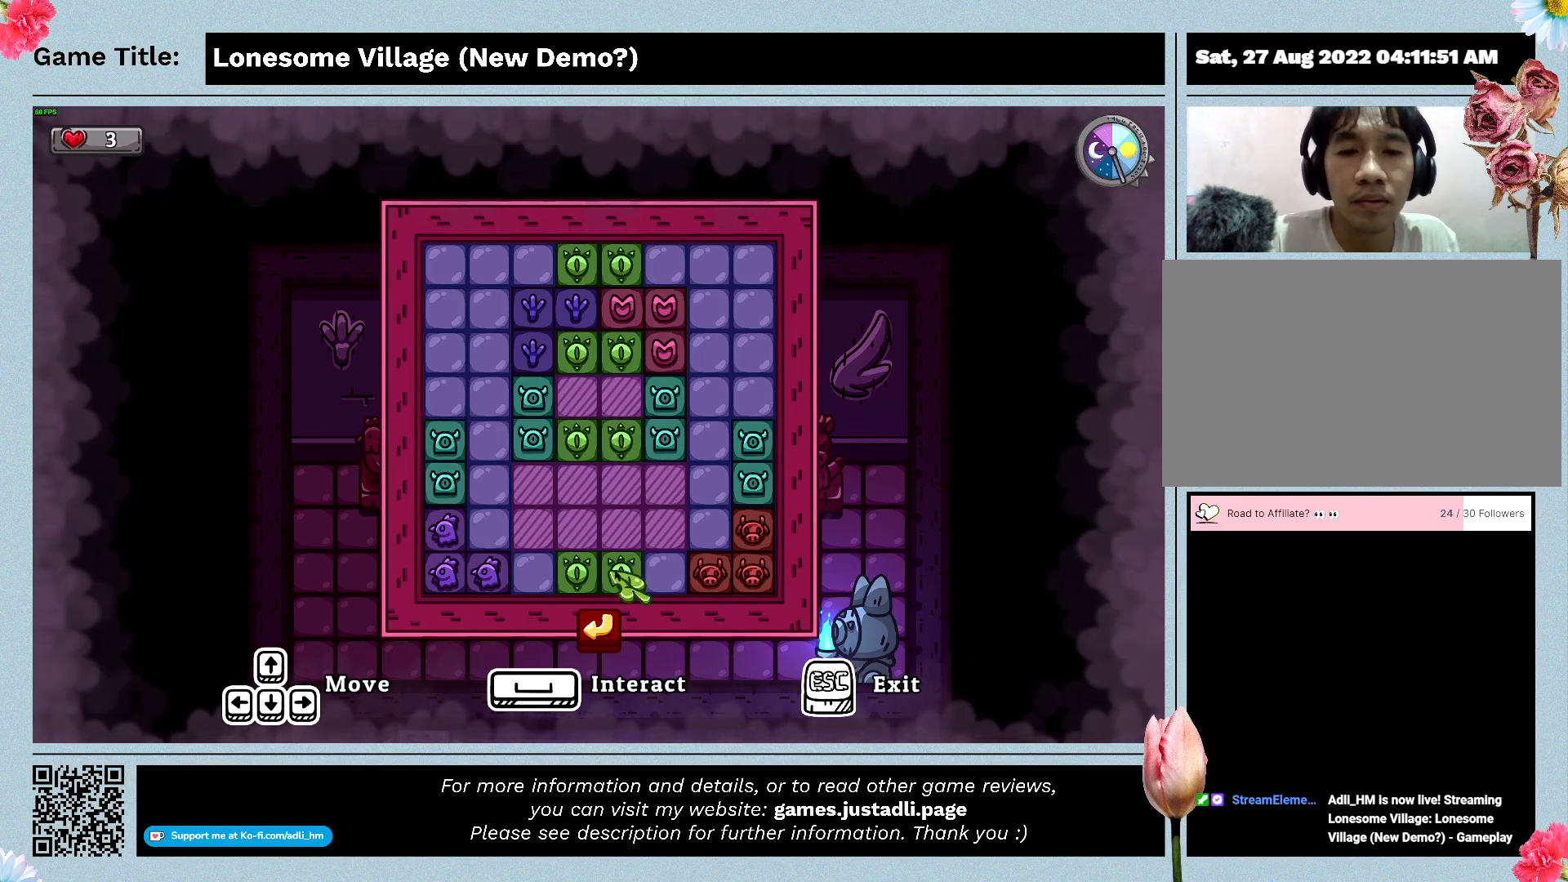
{"keys": [], "mouse": ["left"], "events": [[400, "mouse_left", "down"]]}
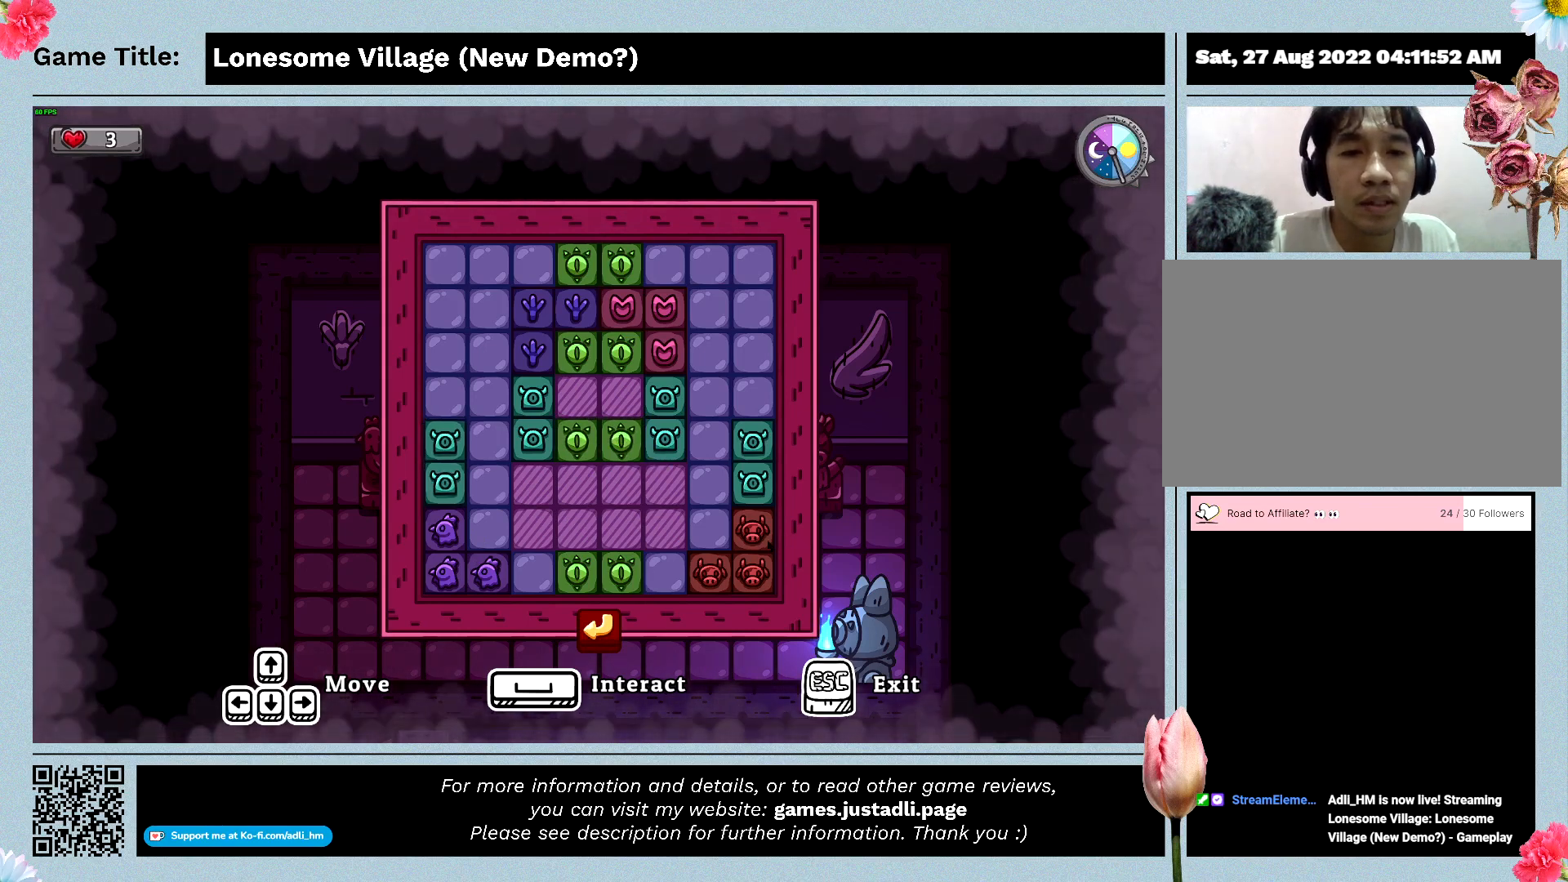
{"keys": ["a"], "mouse": [], "events": [[200, "mouse_left", "up"], [400, "a", "down"]]}
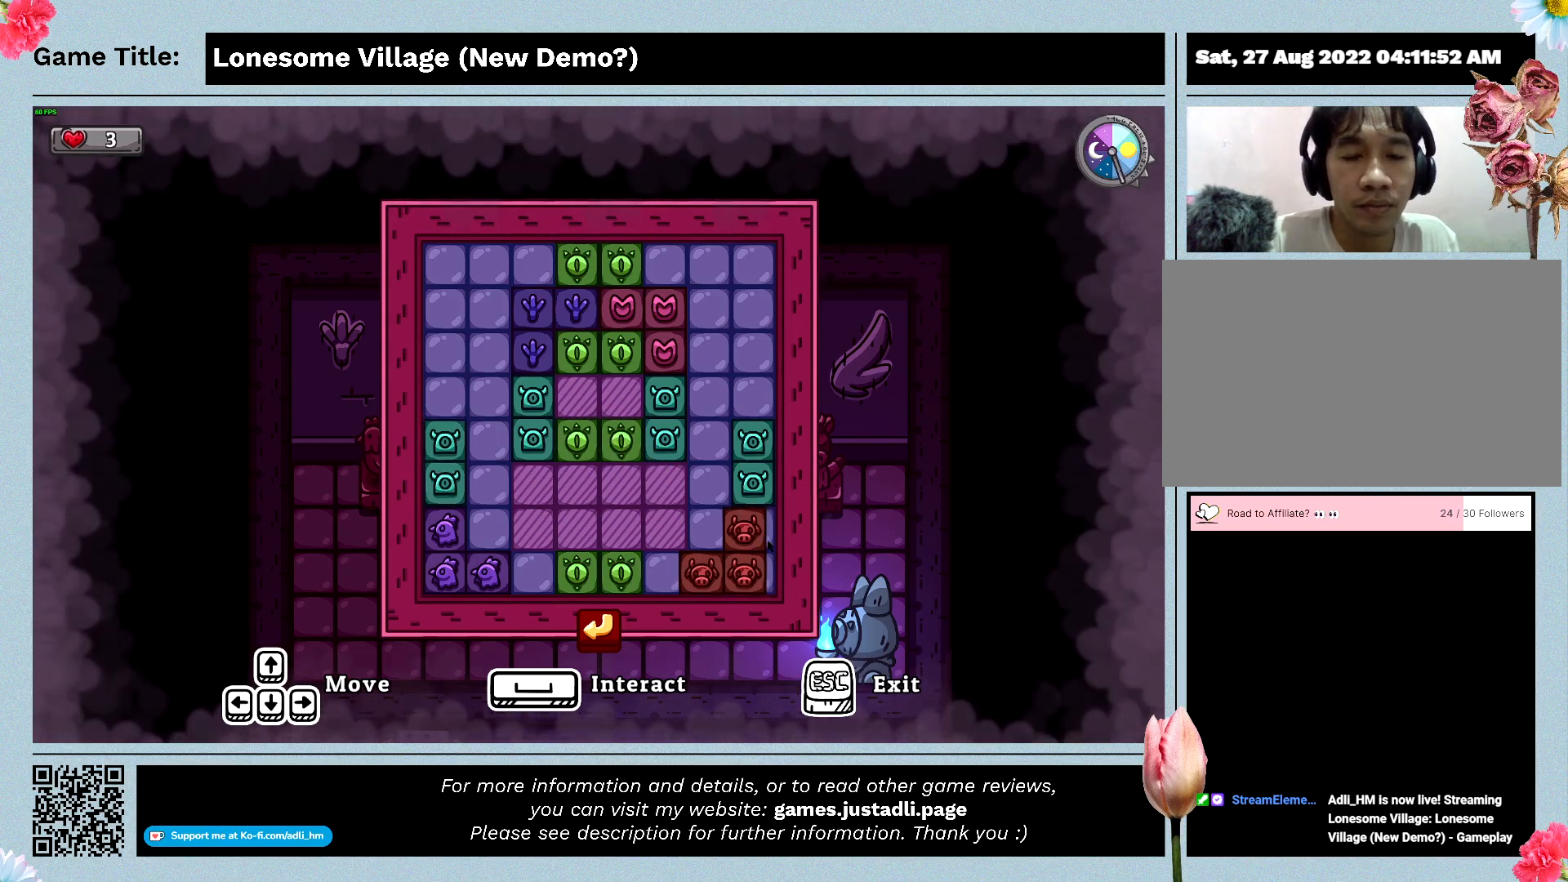
{"keys": ["w"], "mouse": [], "events": [[266, "w", "down"], [333, "a", "up"]]}
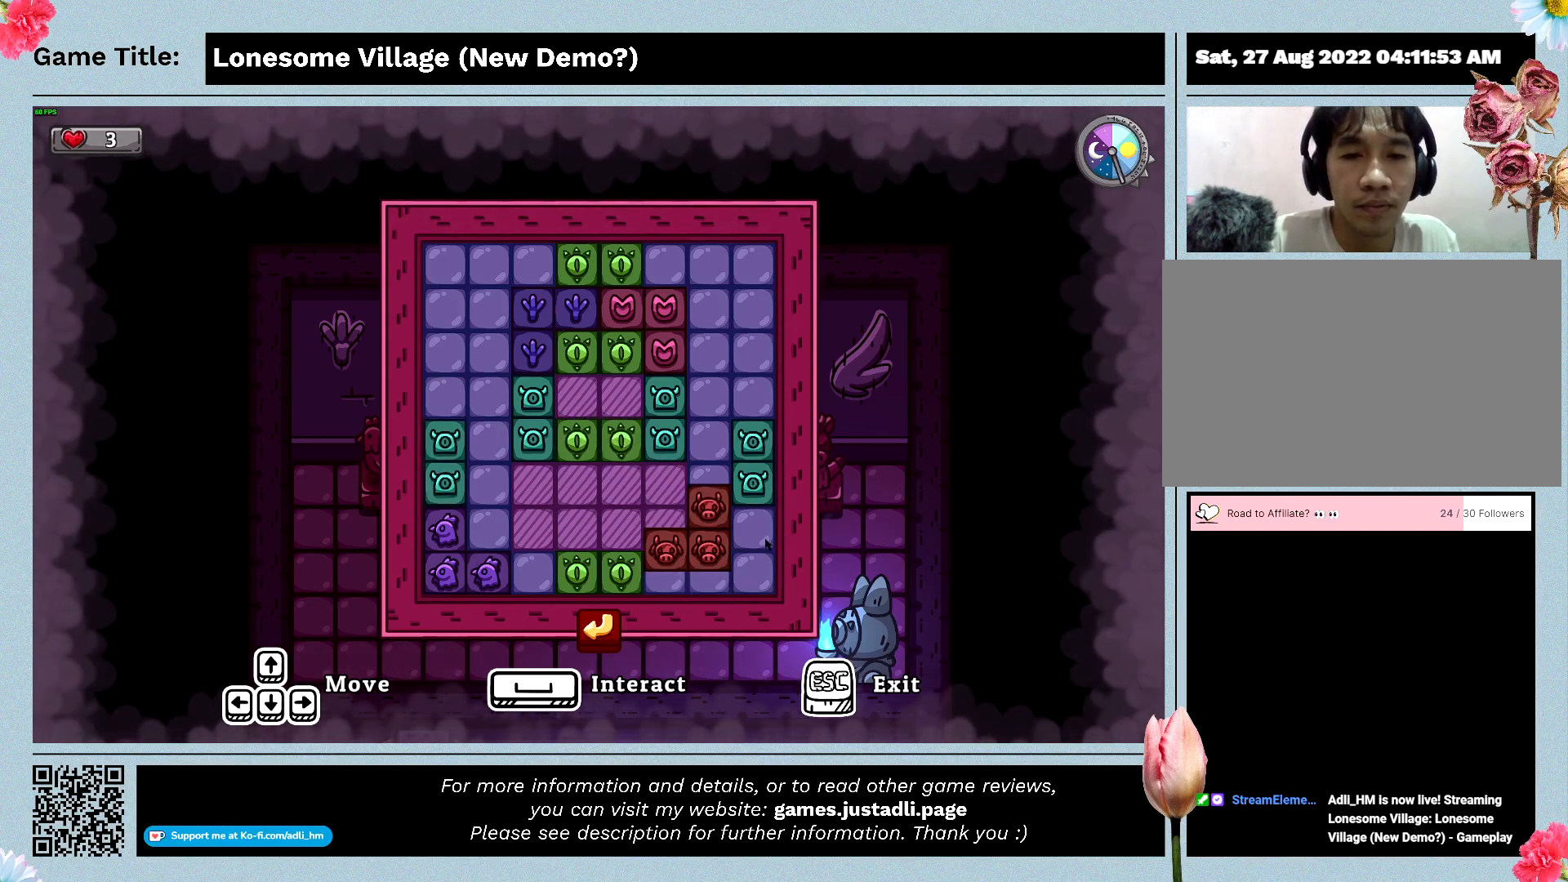
{"keys": ["a"], "mouse": [], "events": [[233, "w", "up"], [466, "a", "down"]]}
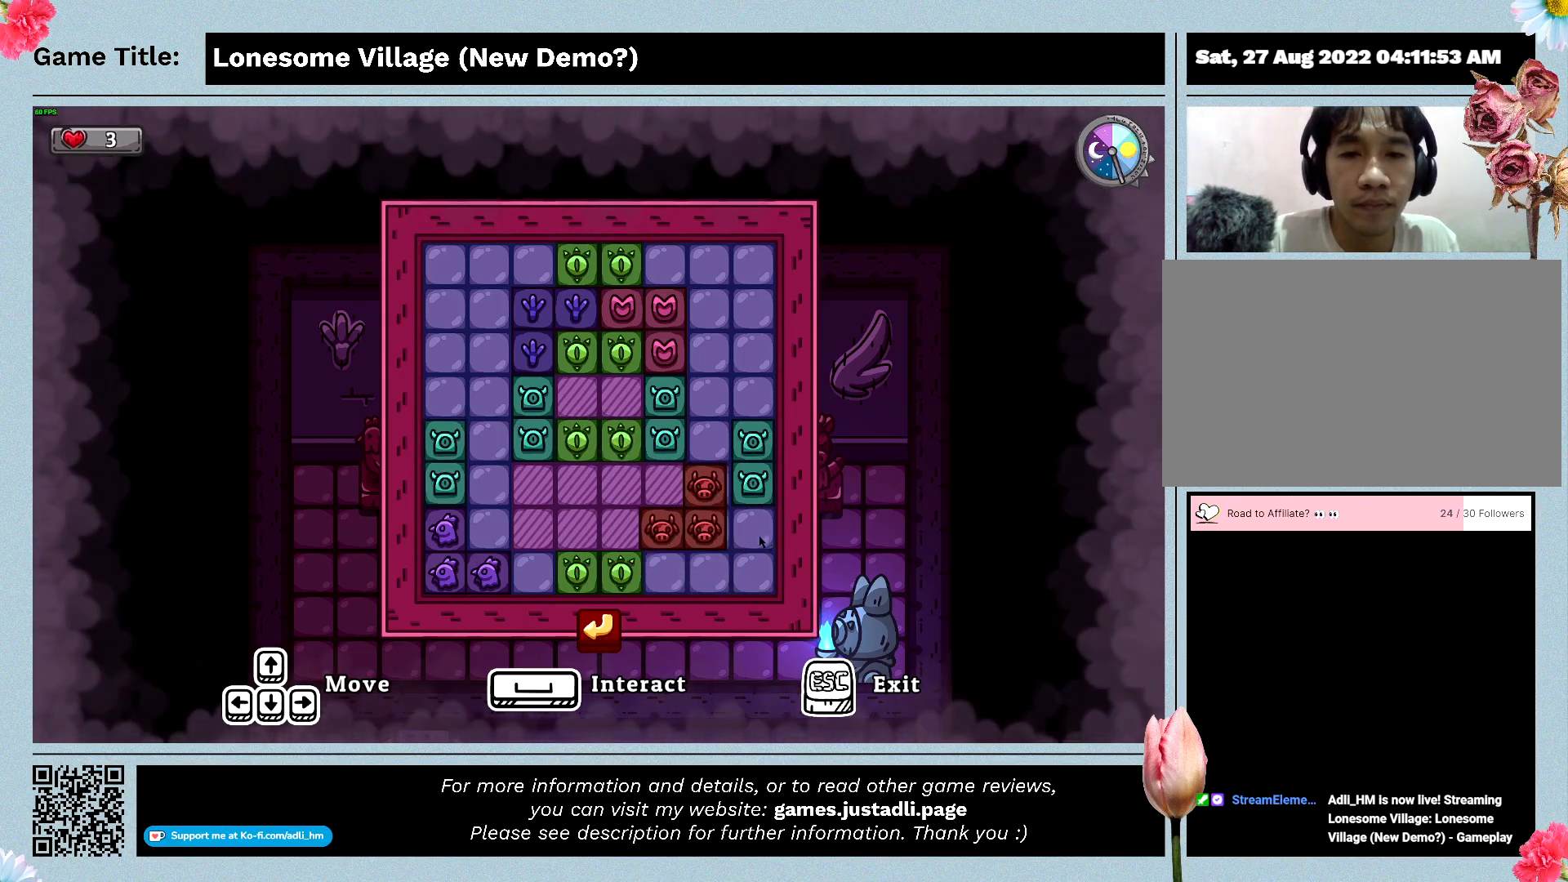
{"keys": [], "mouse": [], "events": [[400, "a", "up"]]}
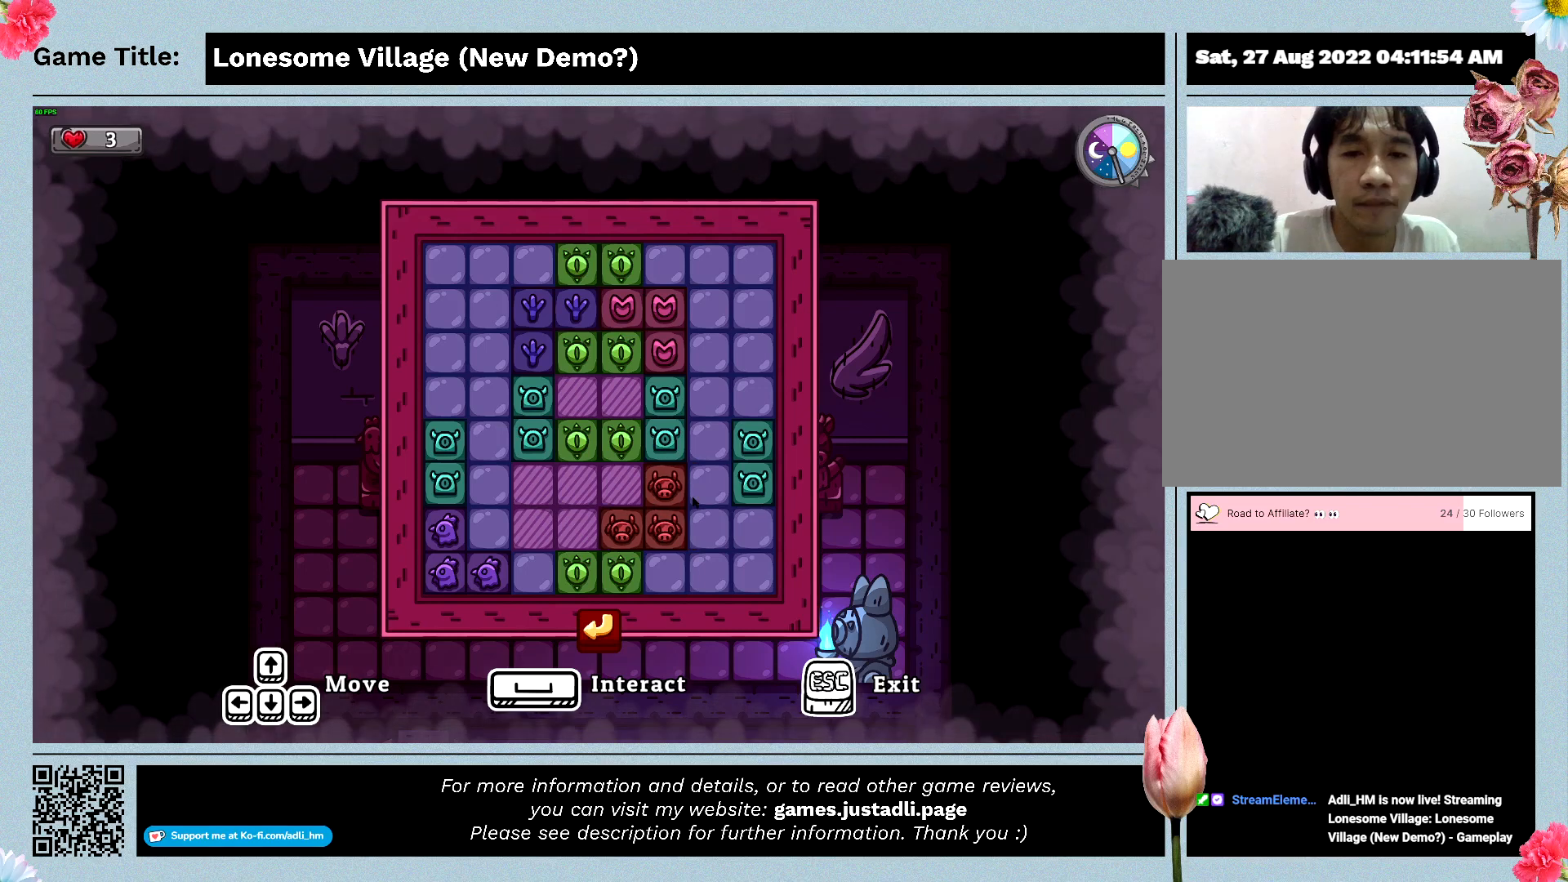
{"keys": [], "mouse": [], "events": []}
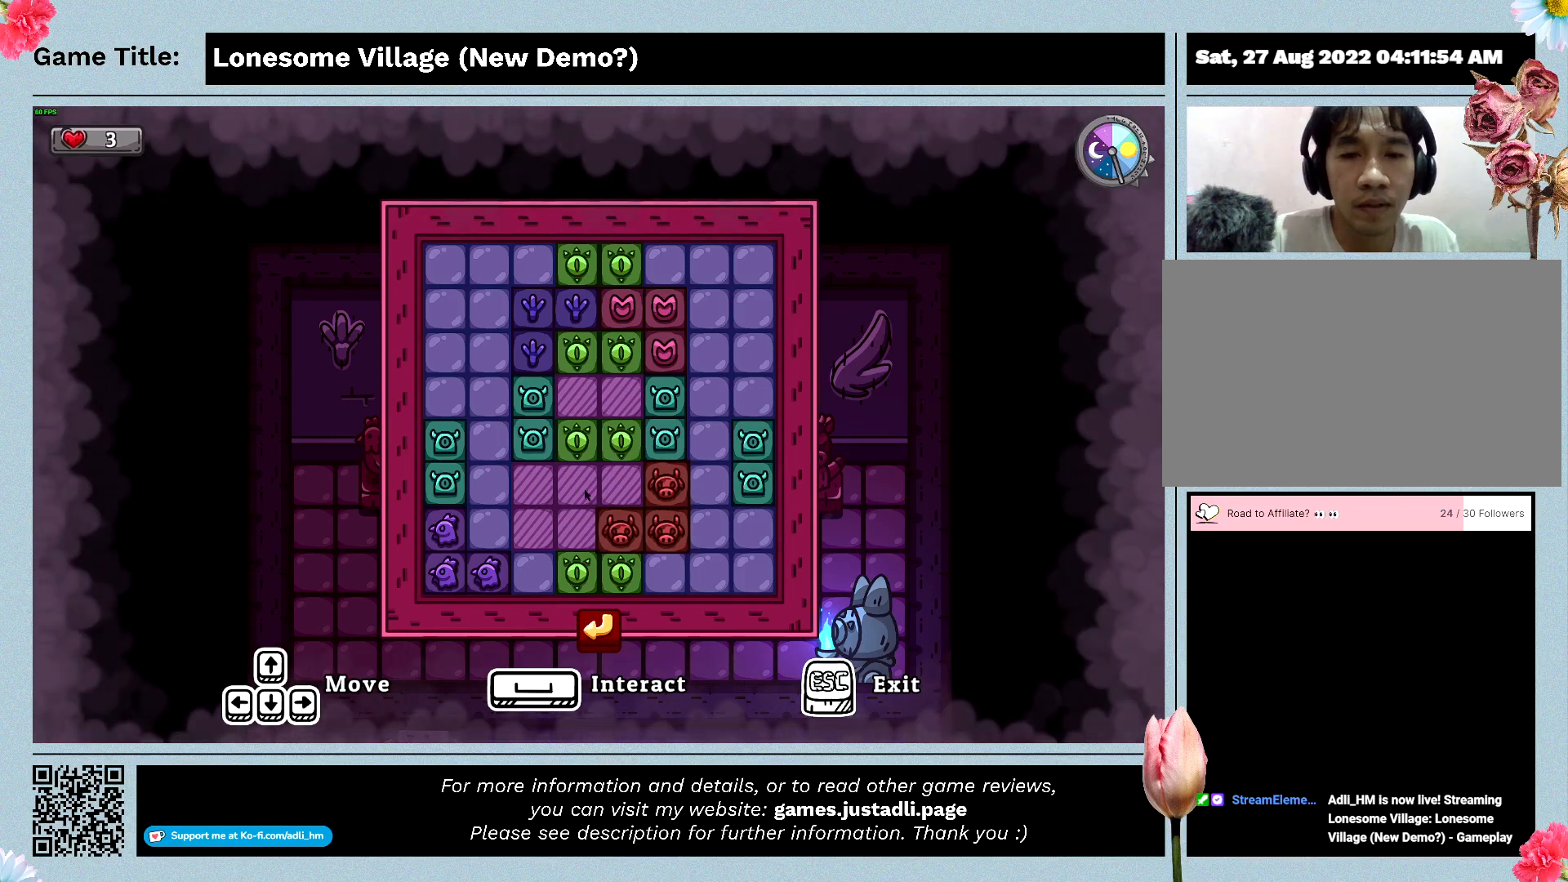
{"keys": [], "mouse": [], "events": []}